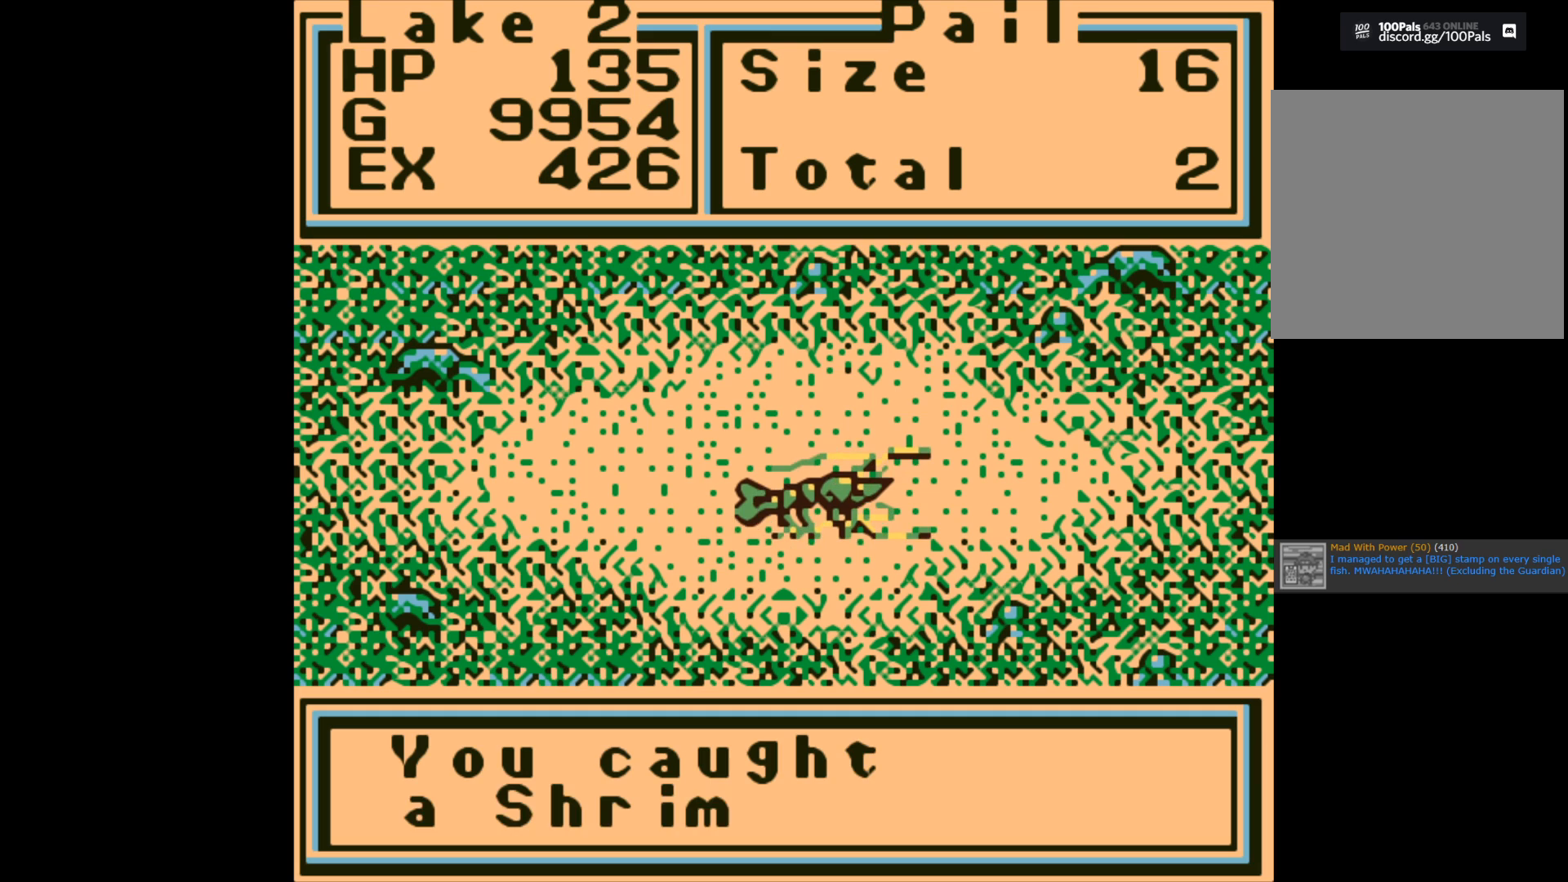
Gameplay with a controller (Xbox layout); each line is a JSON object with the inputs held at the frame after it. "events" lists button and stick changes between this image and that frame as [ms after this image, input, new state], when the widget could be followed in between.
{"buttons": [], "left_stick": "center", "right_stick": "center", "events": [[133, "A", "up"], [317, "A", "down"], [433, "A", "up"]]}
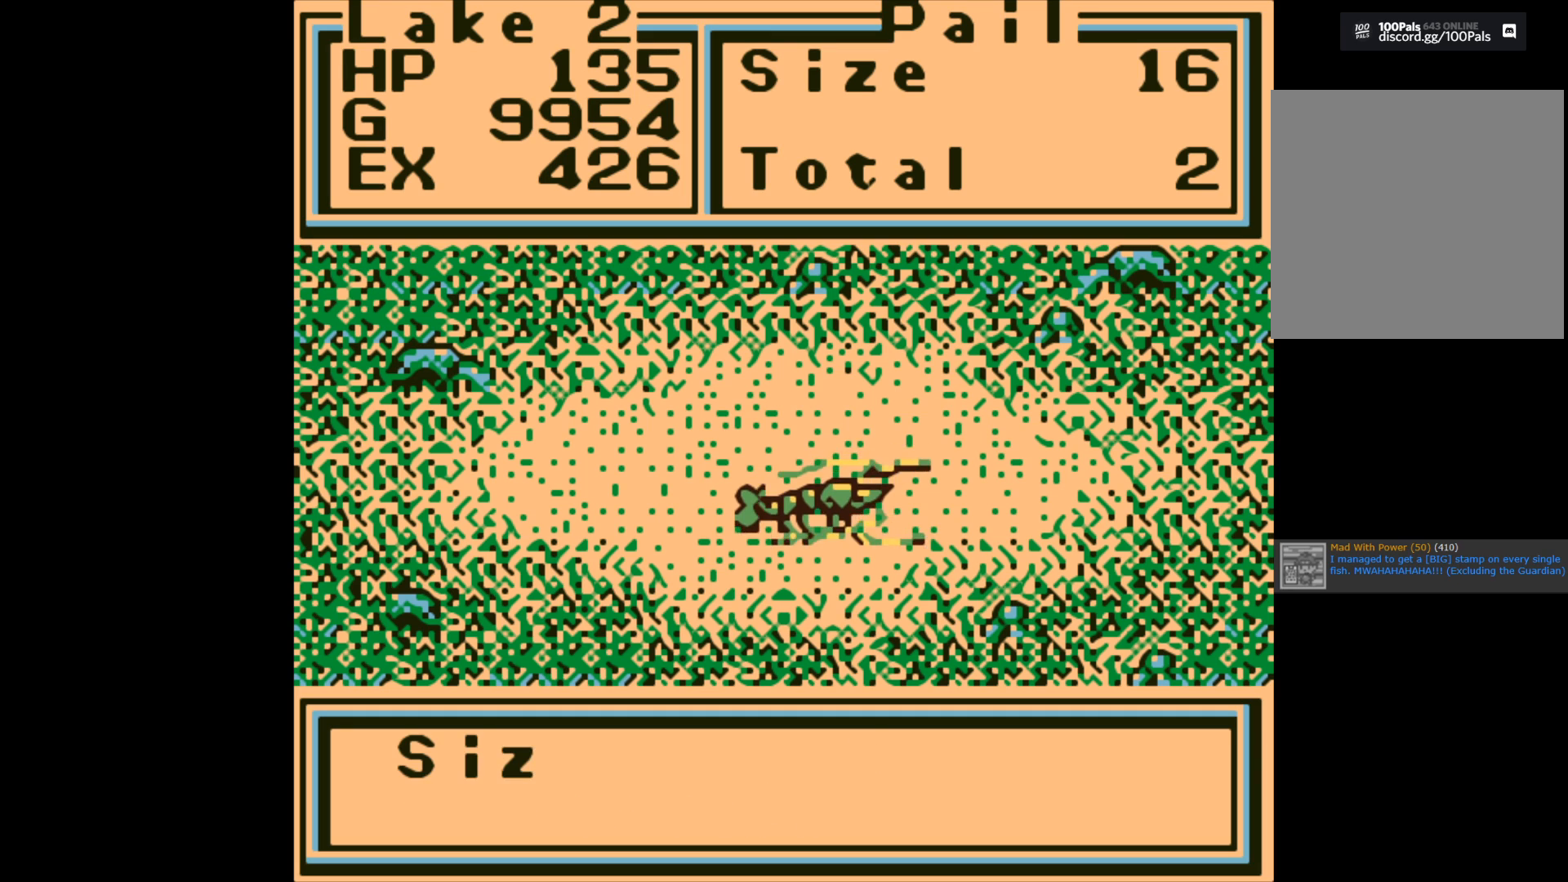
{"buttons": [], "left_stick": "center", "right_stick": "center", "events": []}
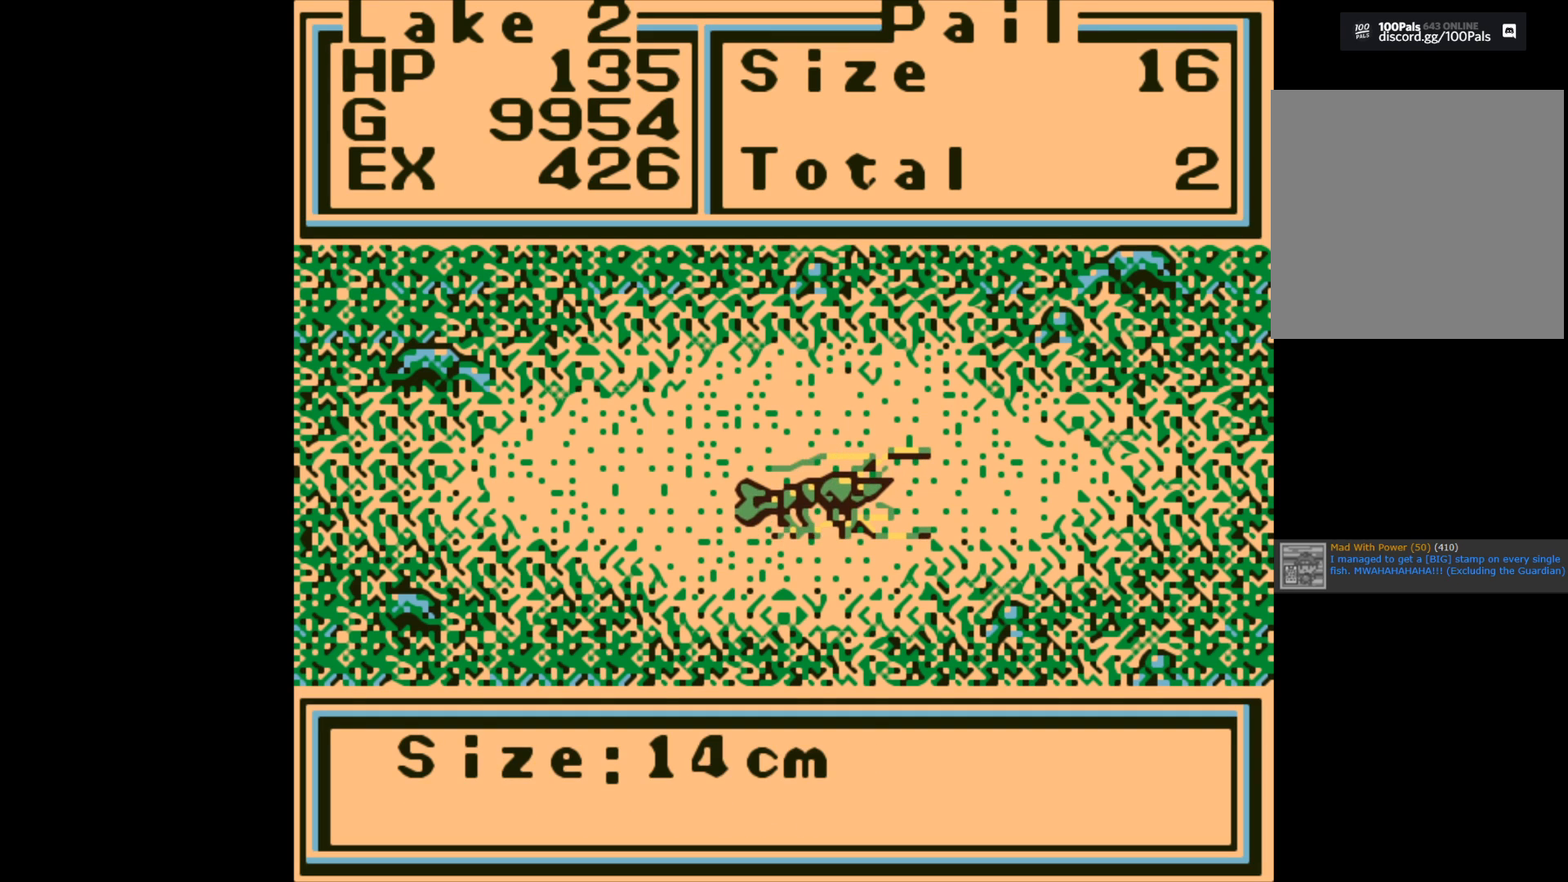
{"buttons": [], "left_stick": "center", "right_stick": "center", "events": [[350, "A", "down"], [467, "A", "up"]]}
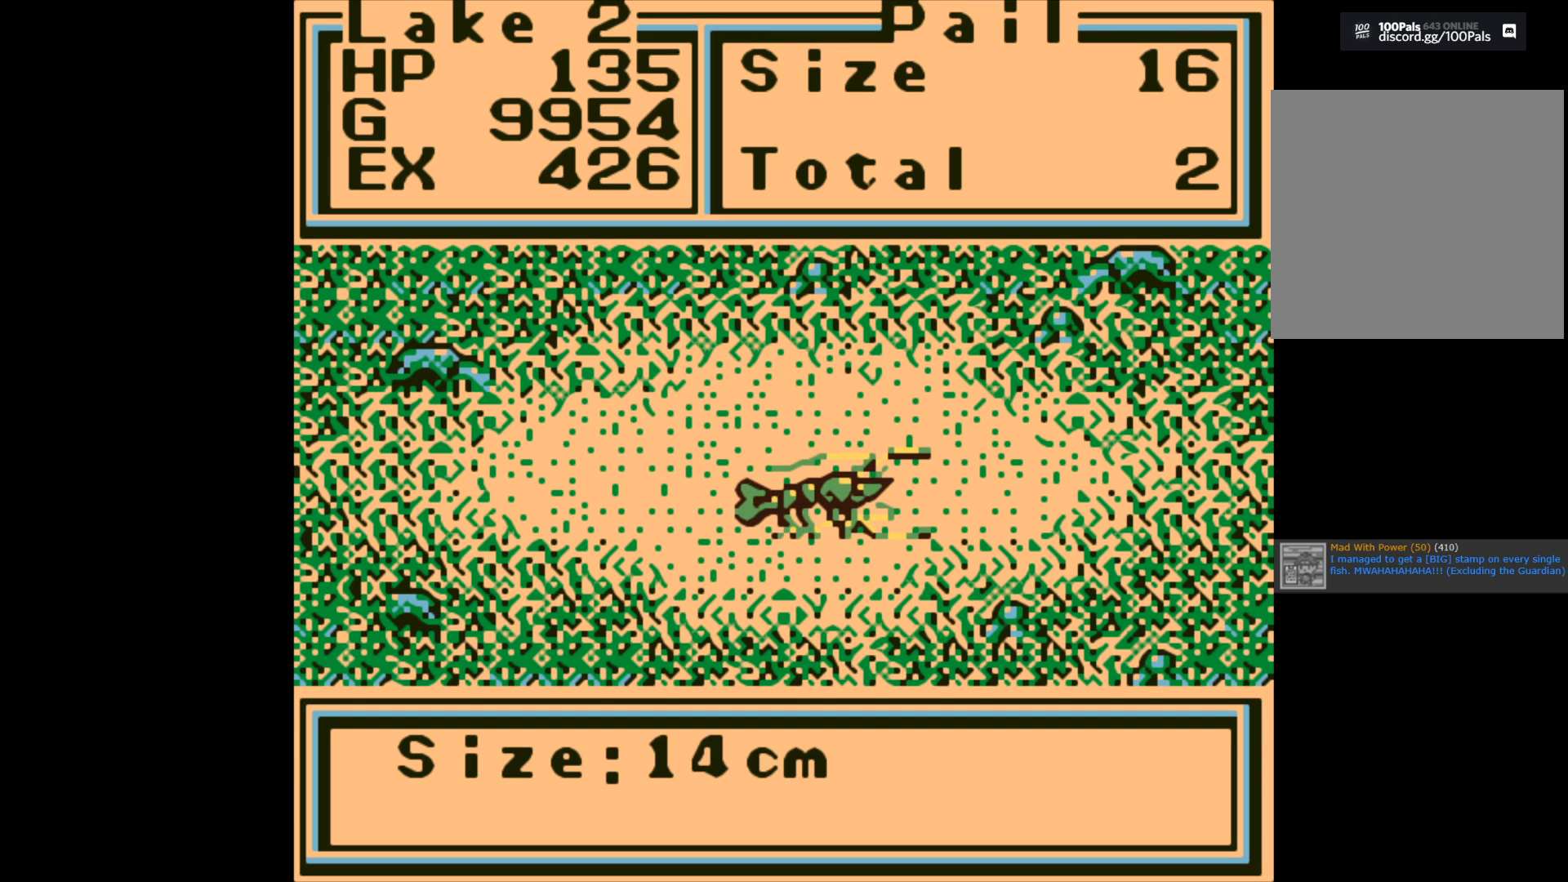
{"buttons": [], "left_stick": "center", "right_stick": "center", "events": []}
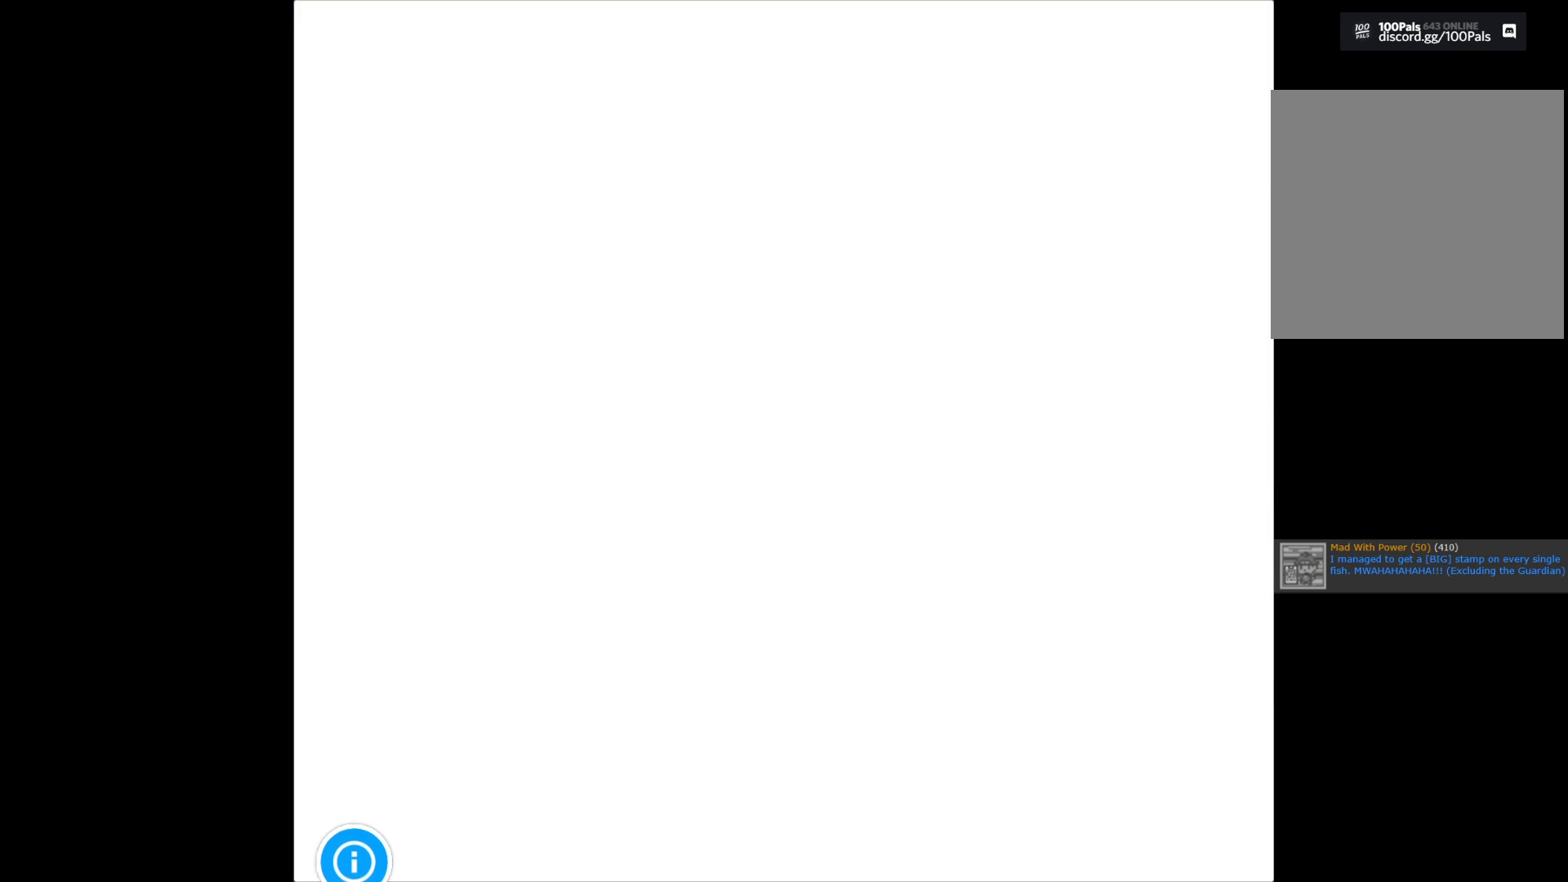
{"buttons": [], "left_stick": "center", "right_stick": "center", "events": []}
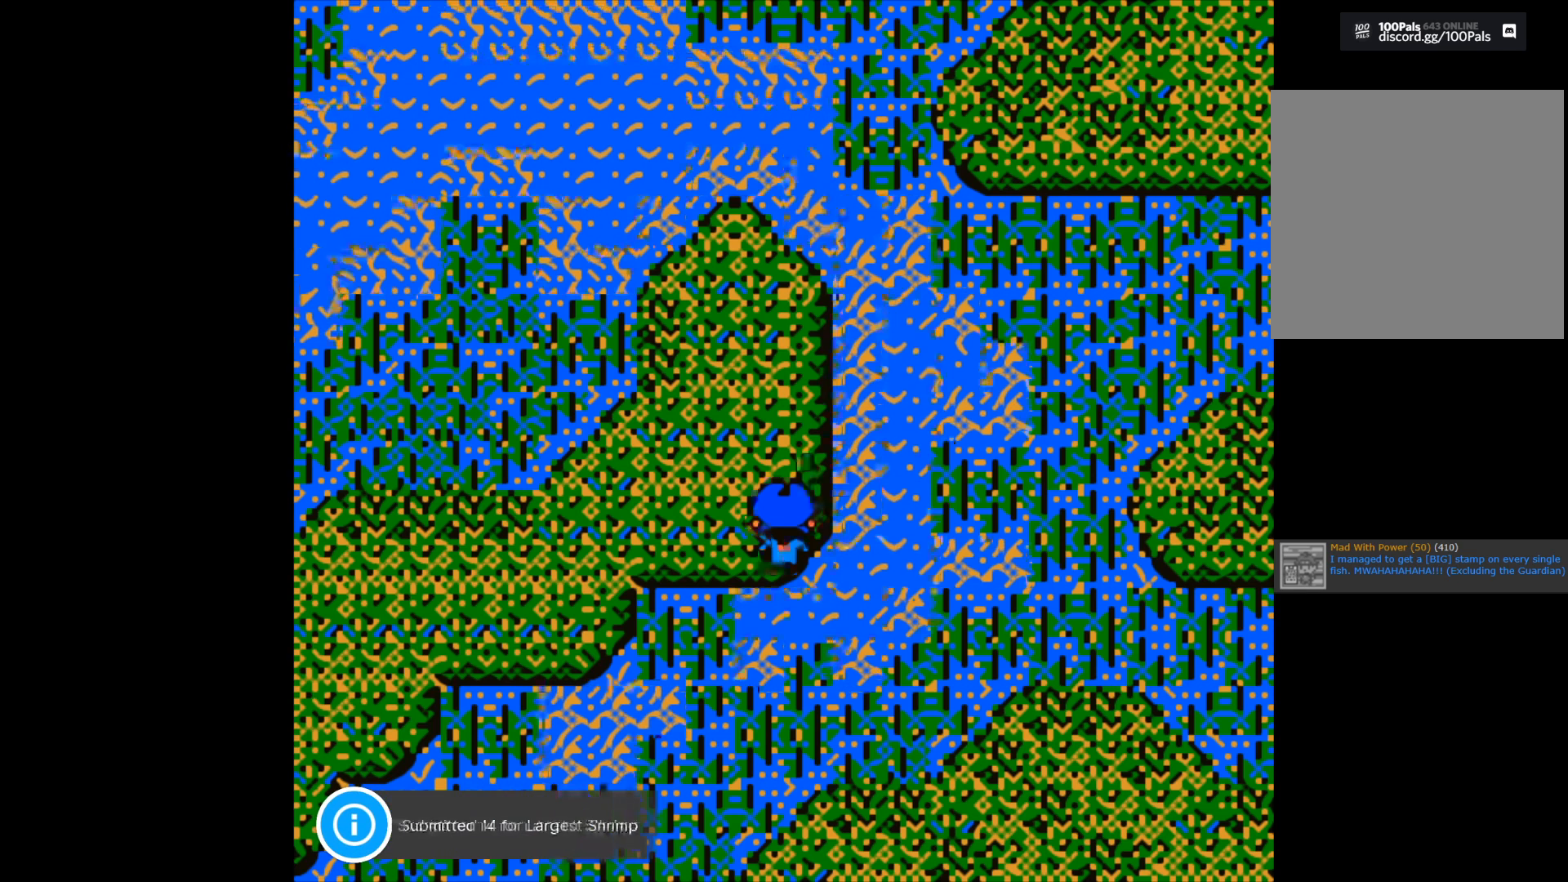
{"buttons": [], "left_stick": "center", "right_stick": "center", "events": []}
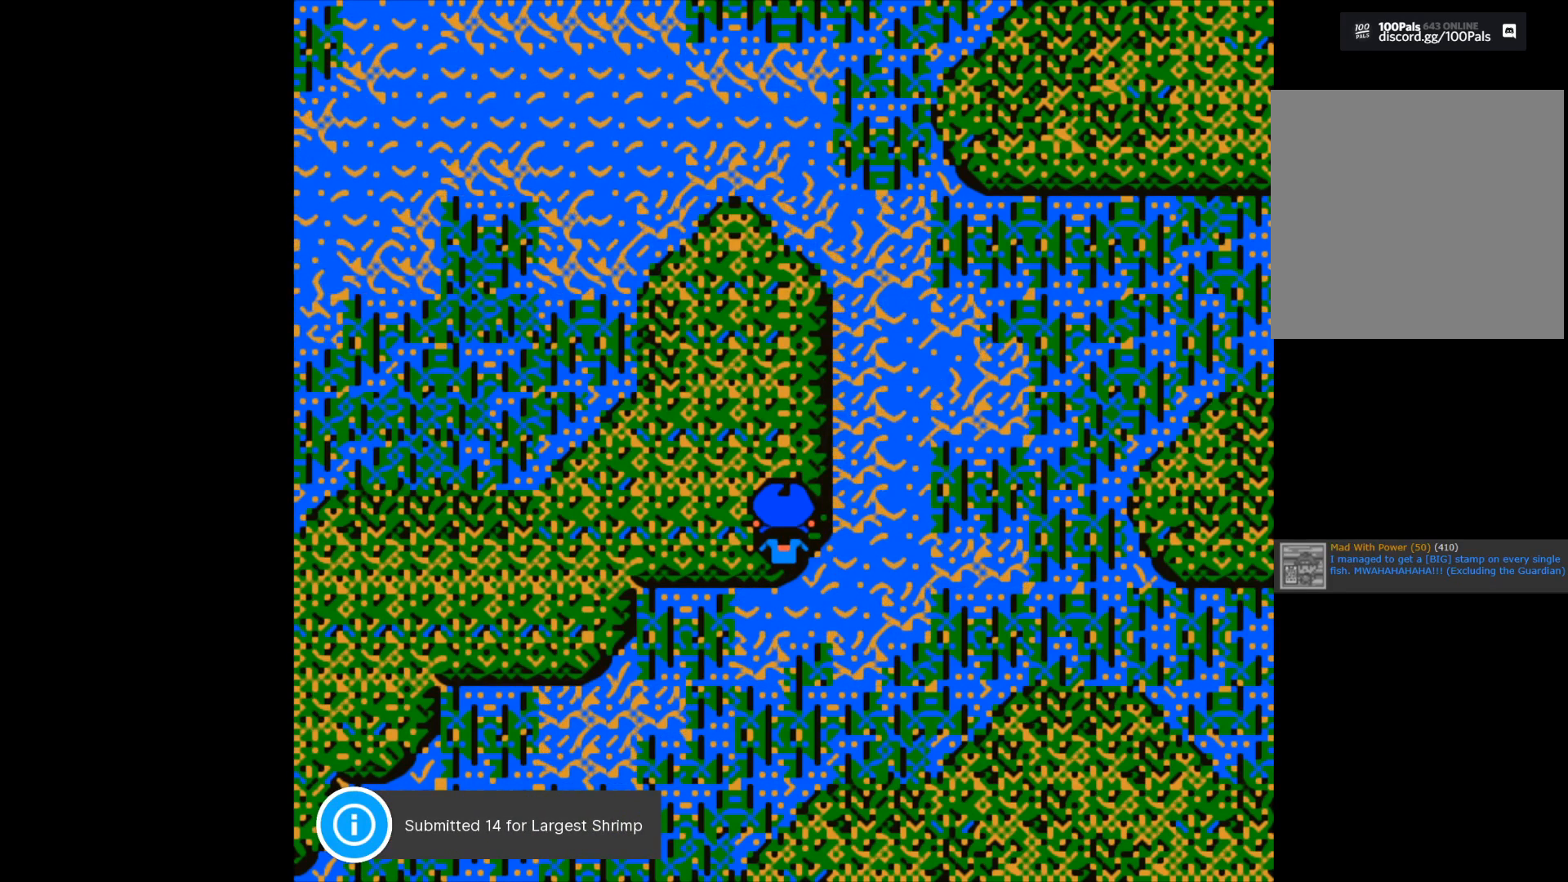
{"buttons": [], "left_stick": "center", "right_stick": "center", "events": []}
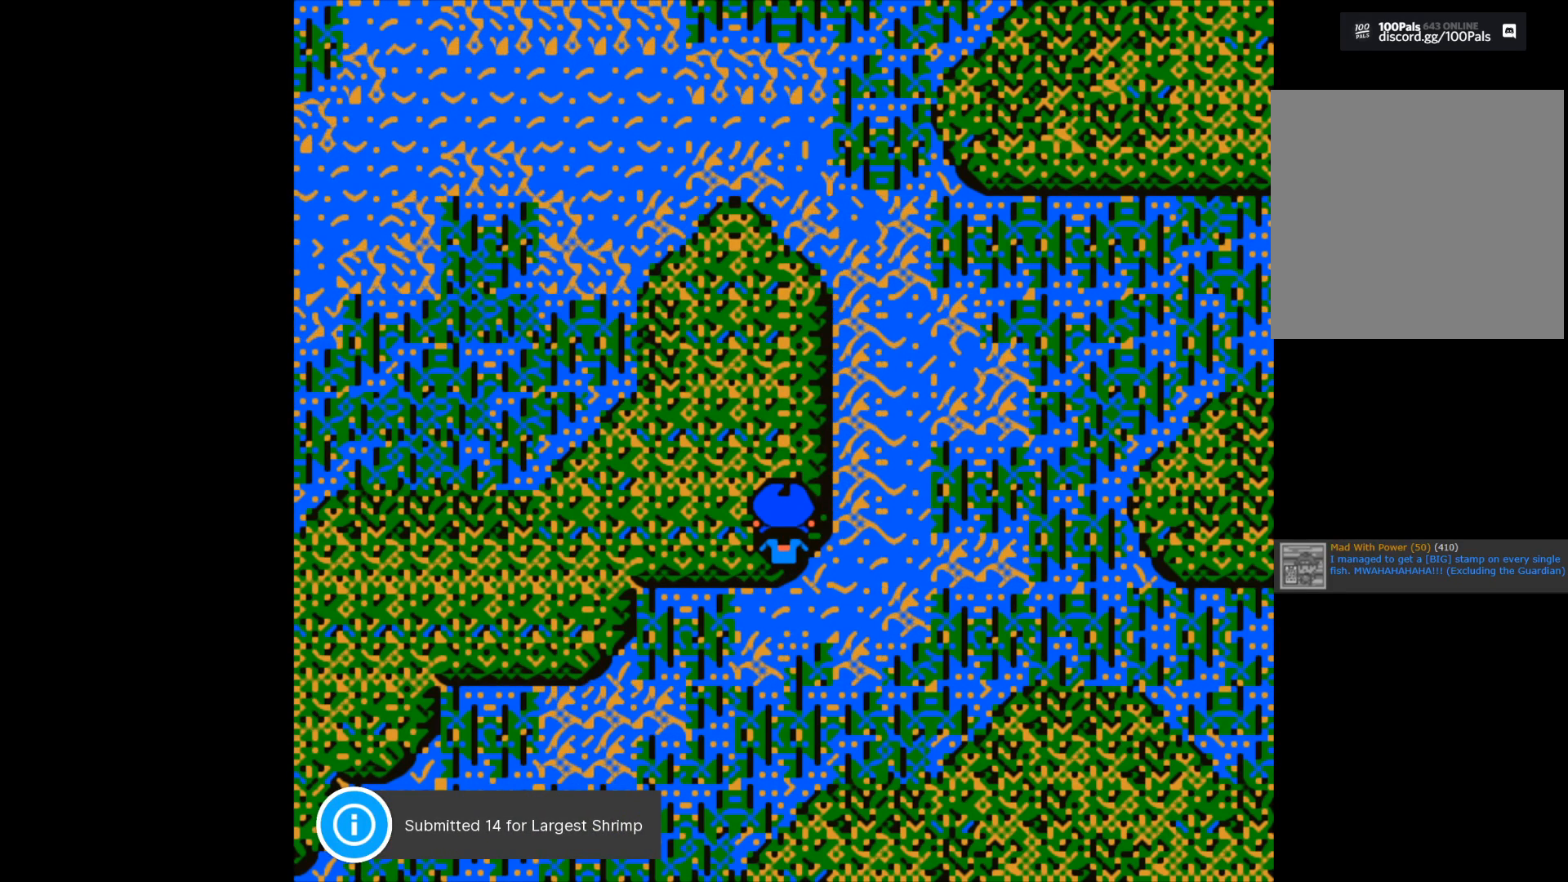
{"buttons": [], "left_stick": "center", "right_stick": "center", "events": []}
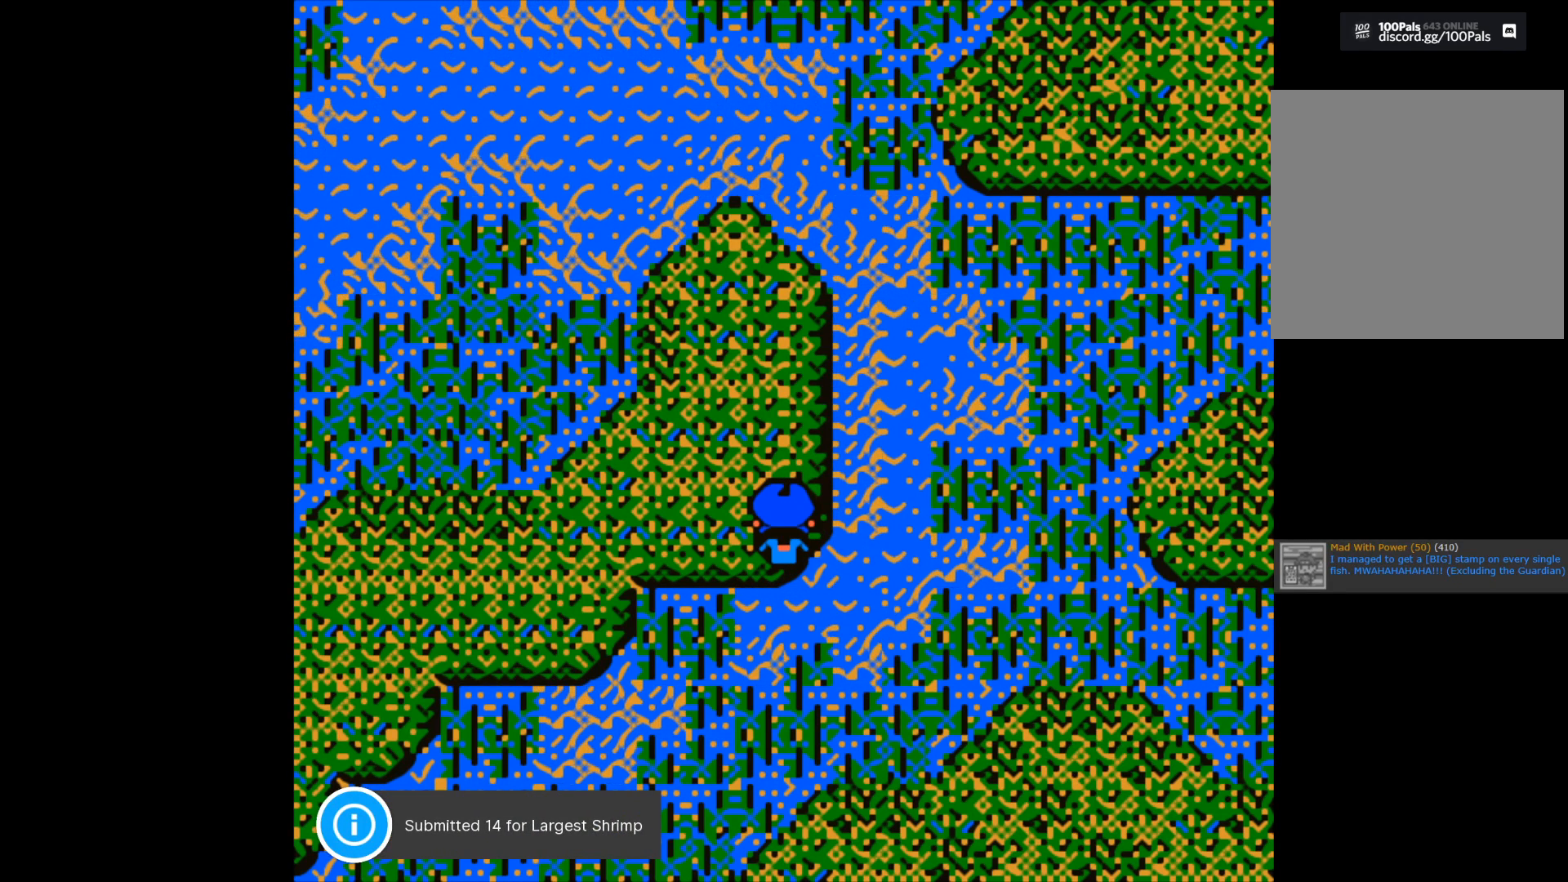
{"buttons": [], "left_stick": "center", "right_stick": "center", "events": []}
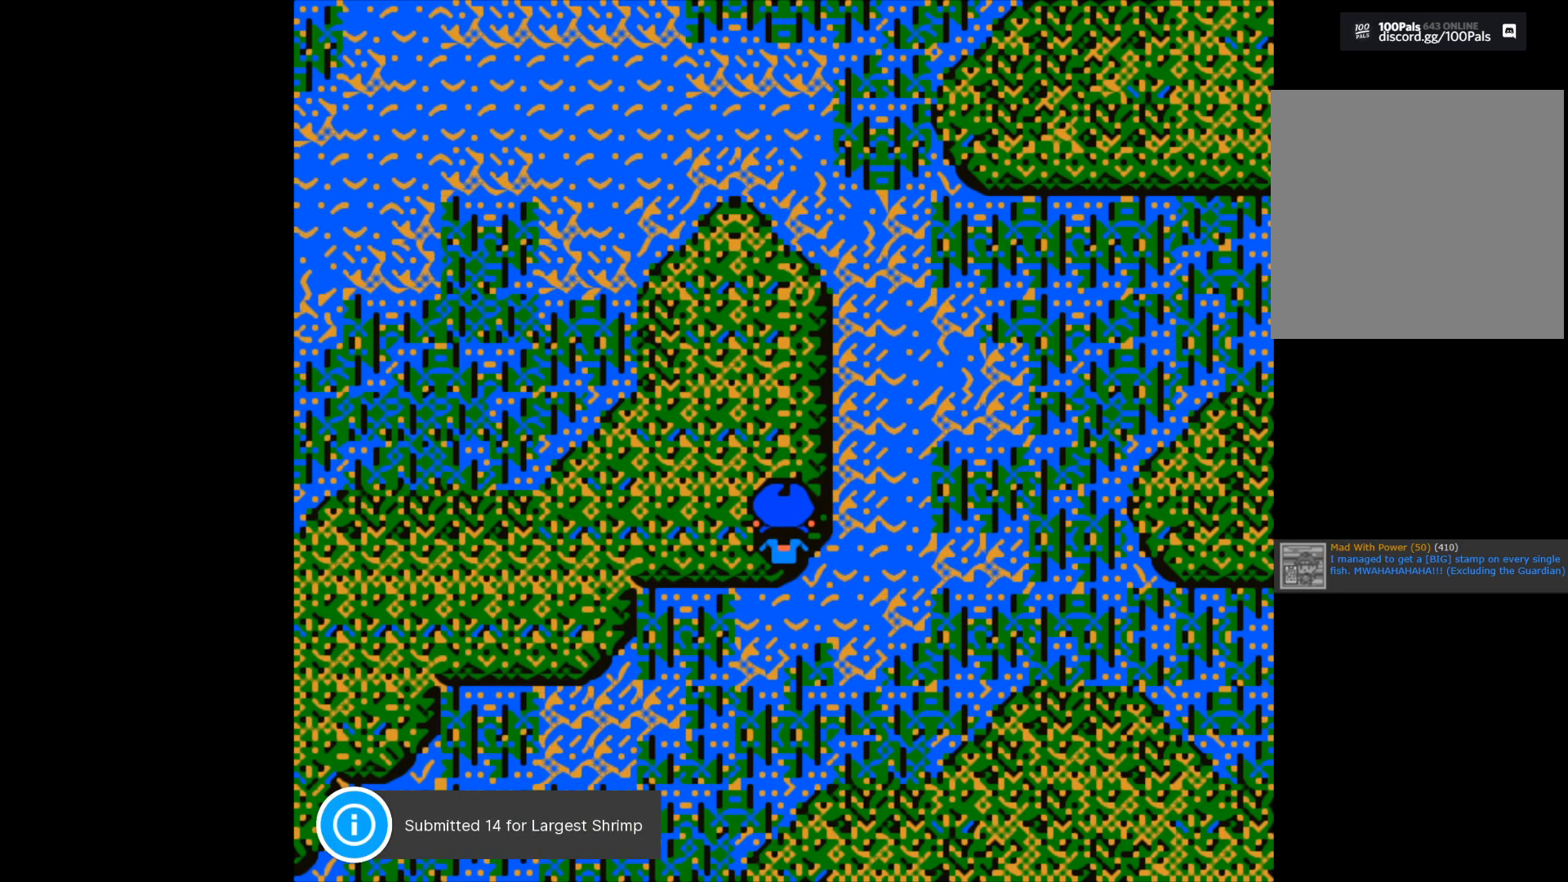
{"buttons": [], "left_stick": "center", "right_stick": "center", "events": []}
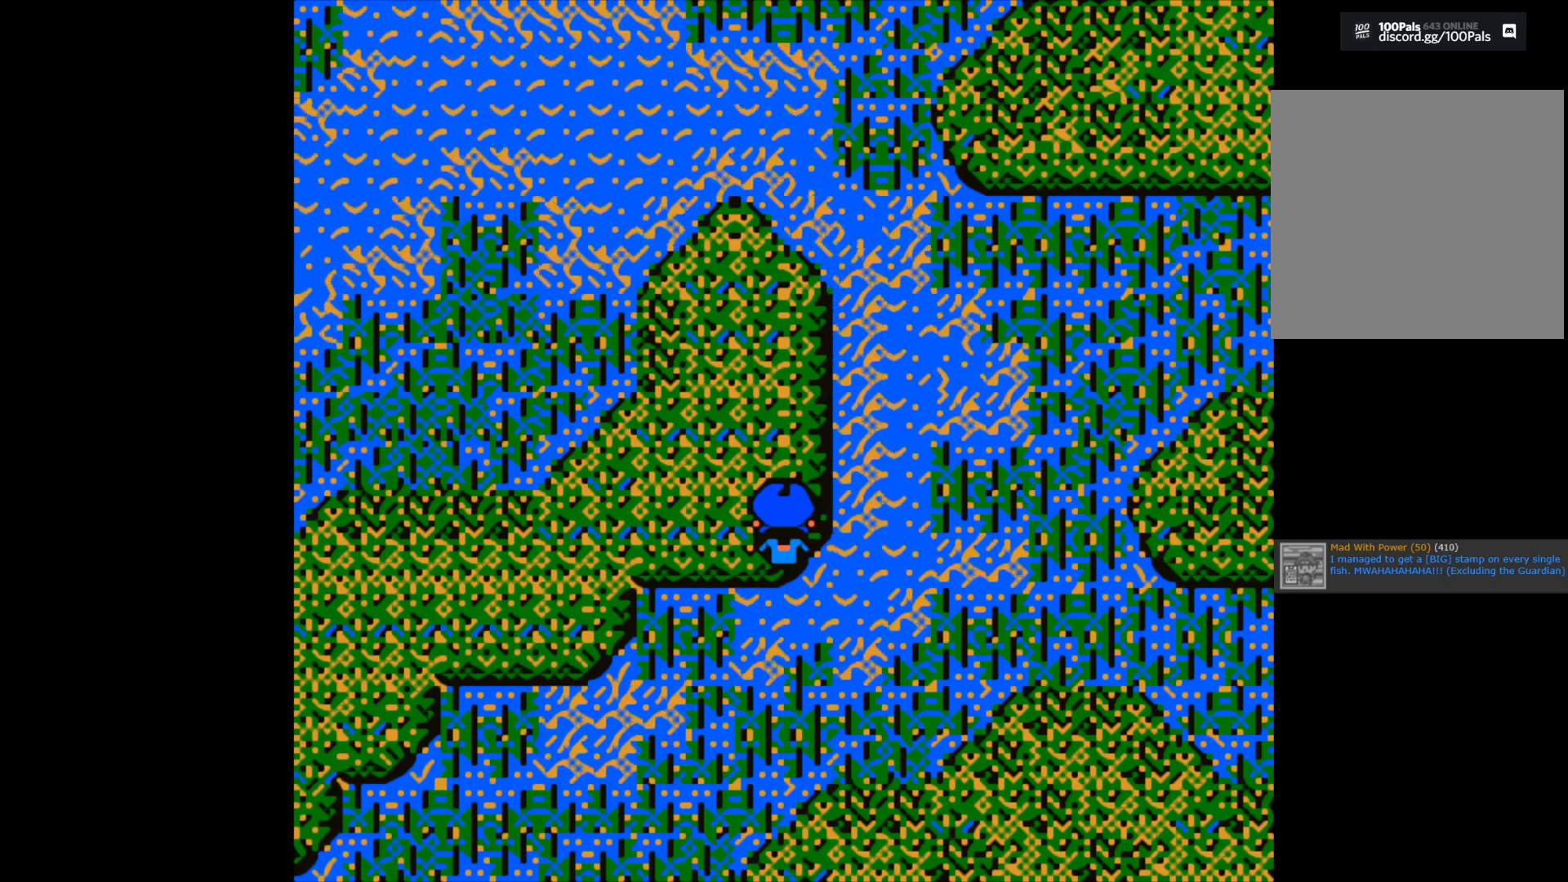
{"buttons": [], "left_stick": "left", "right_stick": "center", "events": [[67, "left_stick", "left"]]}
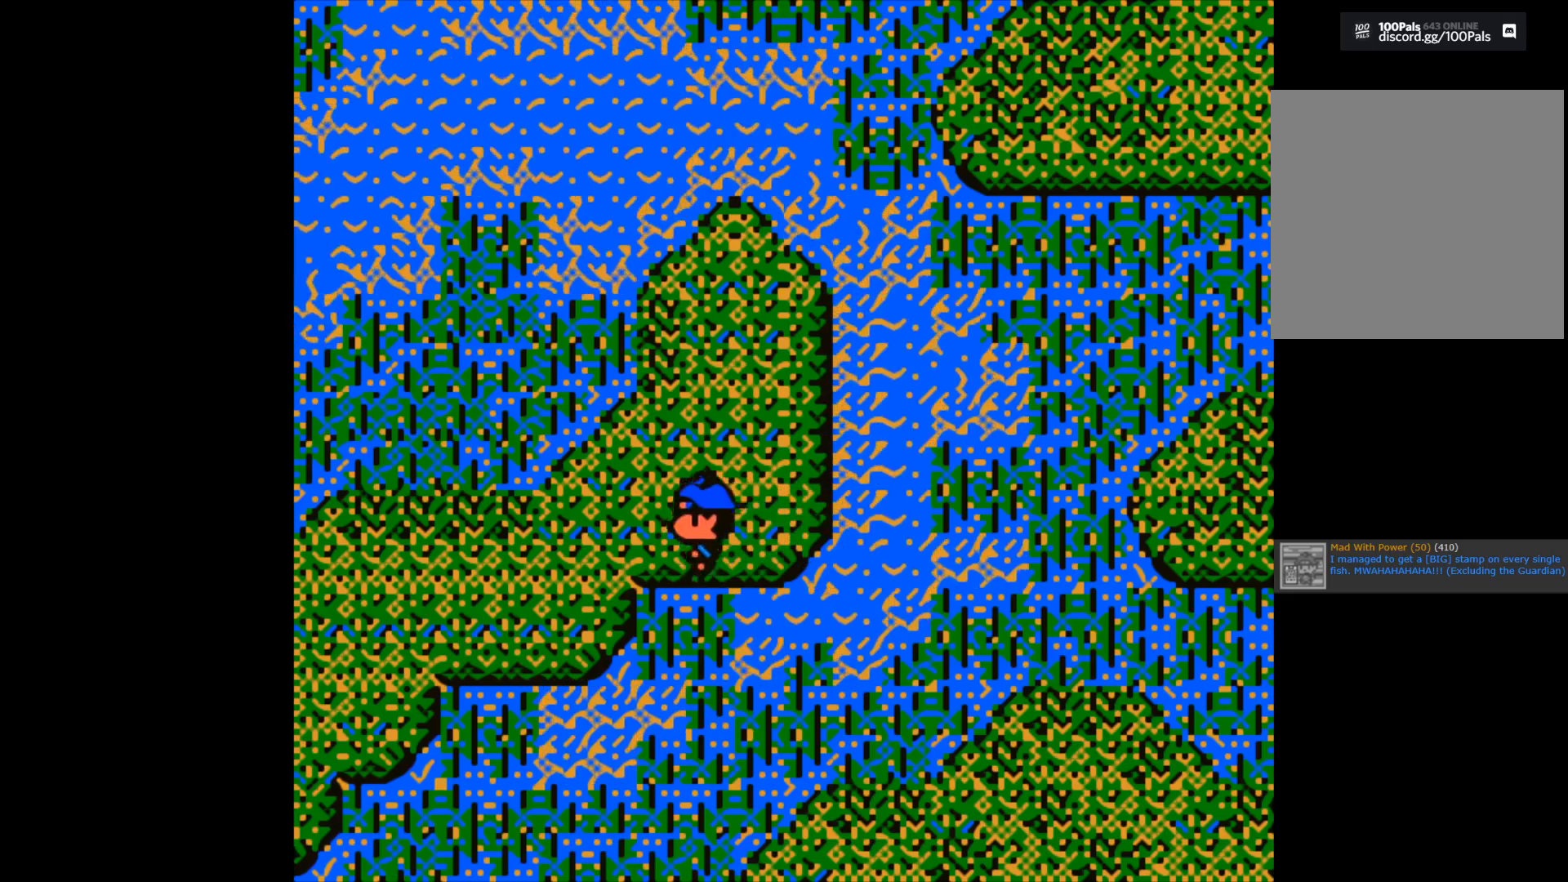
{"buttons": [], "left_stick": "left", "right_stick": "center", "events": []}
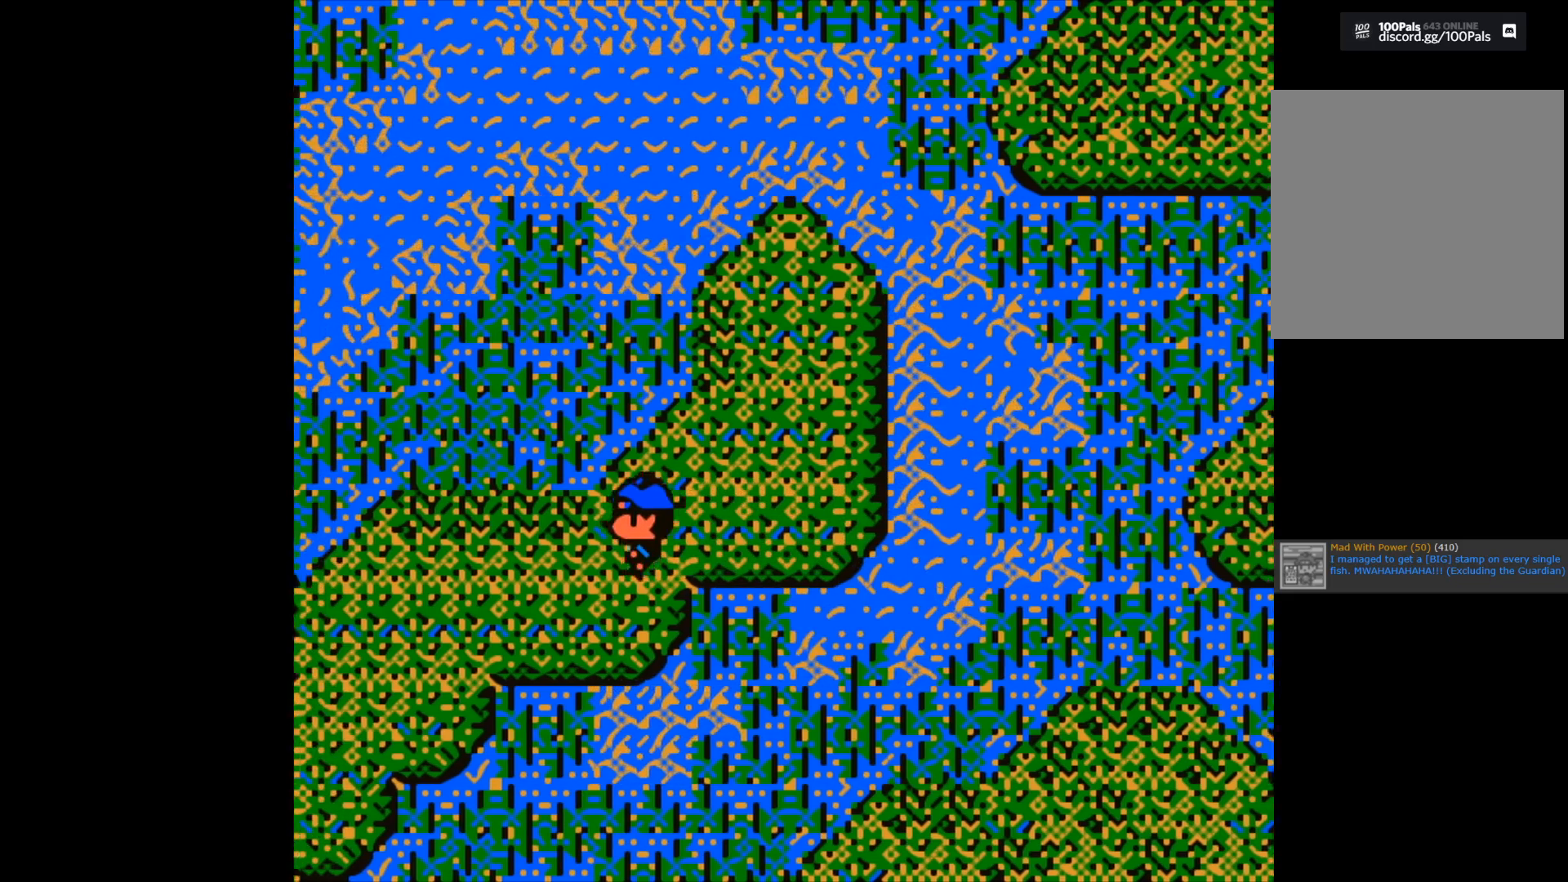
{"buttons": [], "left_stick": "left", "right_stick": "center", "events": []}
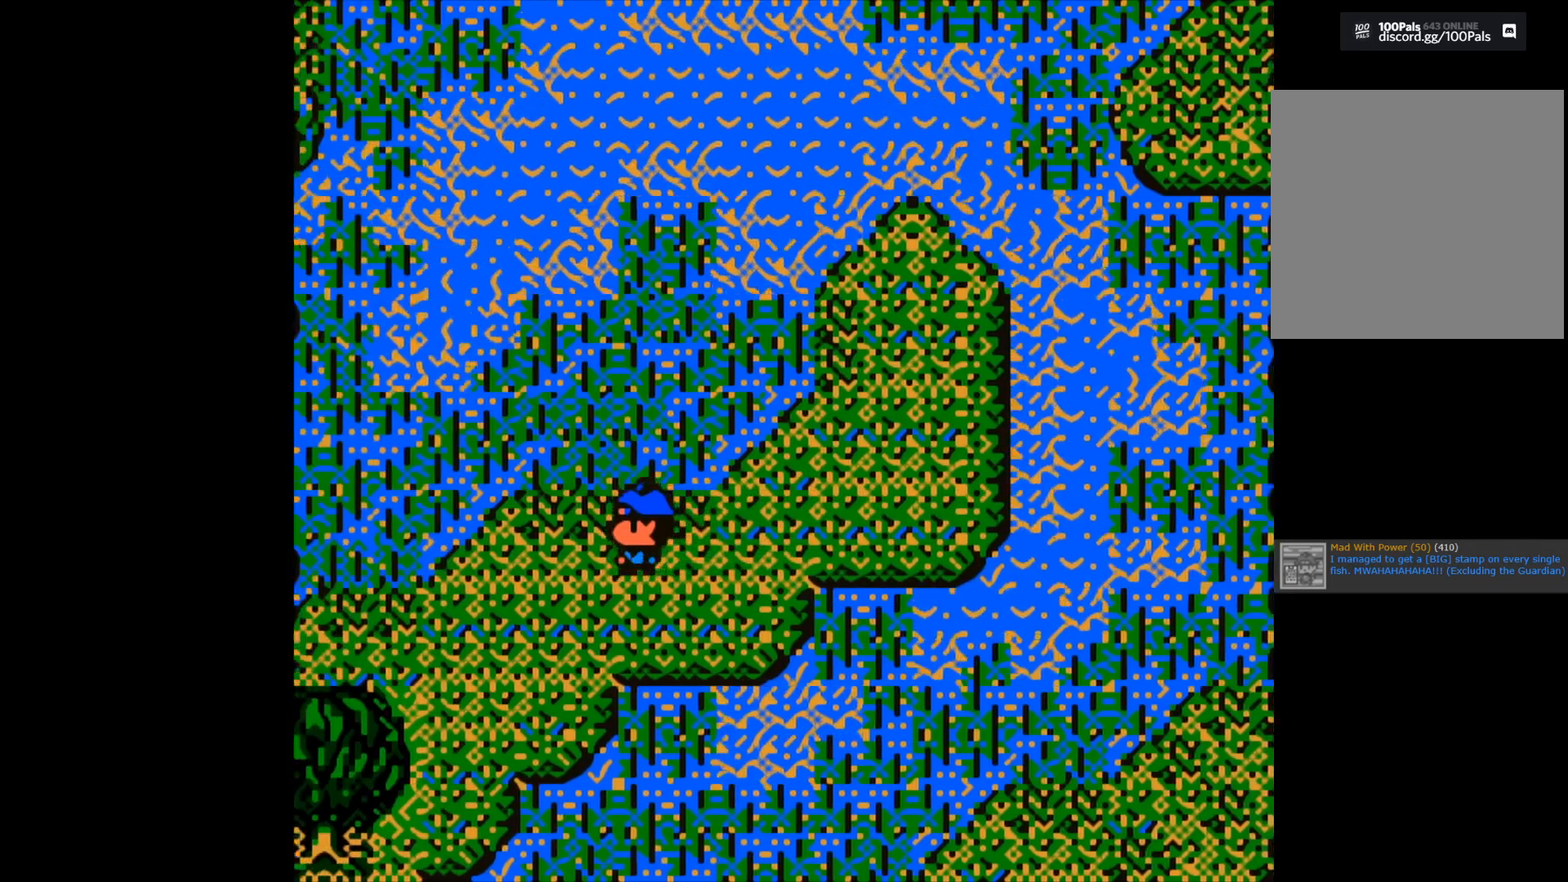
{"buttons": [], "left_stick": "center", "right_stick": "center", "events": [[350, "left_stick", "center"]]}
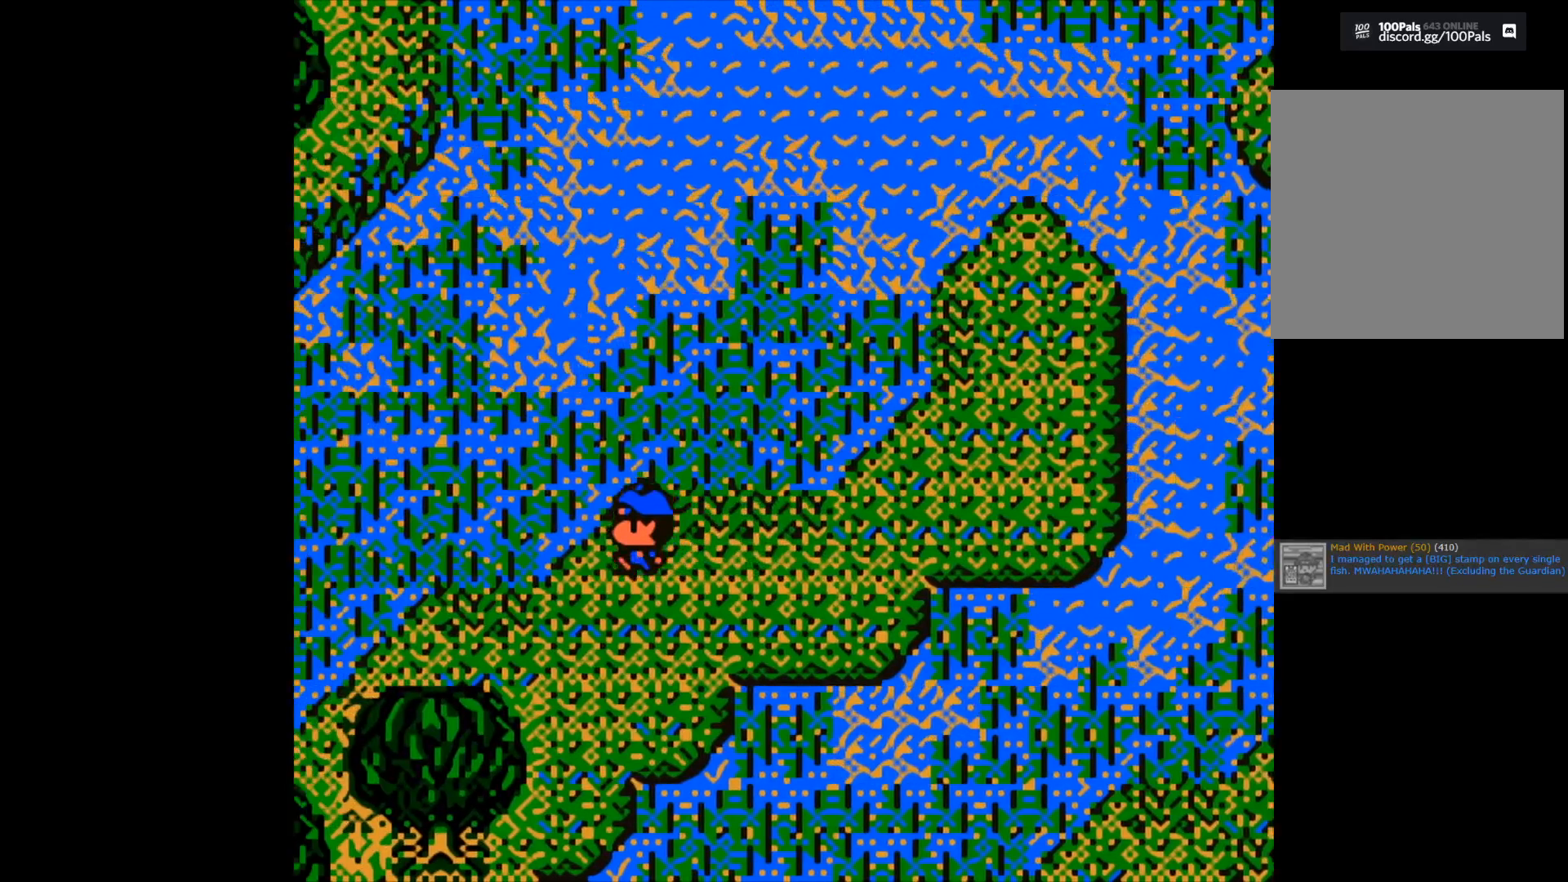
{"buttons": [], "left_stick": "center", "right_stick": "center", "events": [[167, "B", "down"], [333, "B", "up"]]}
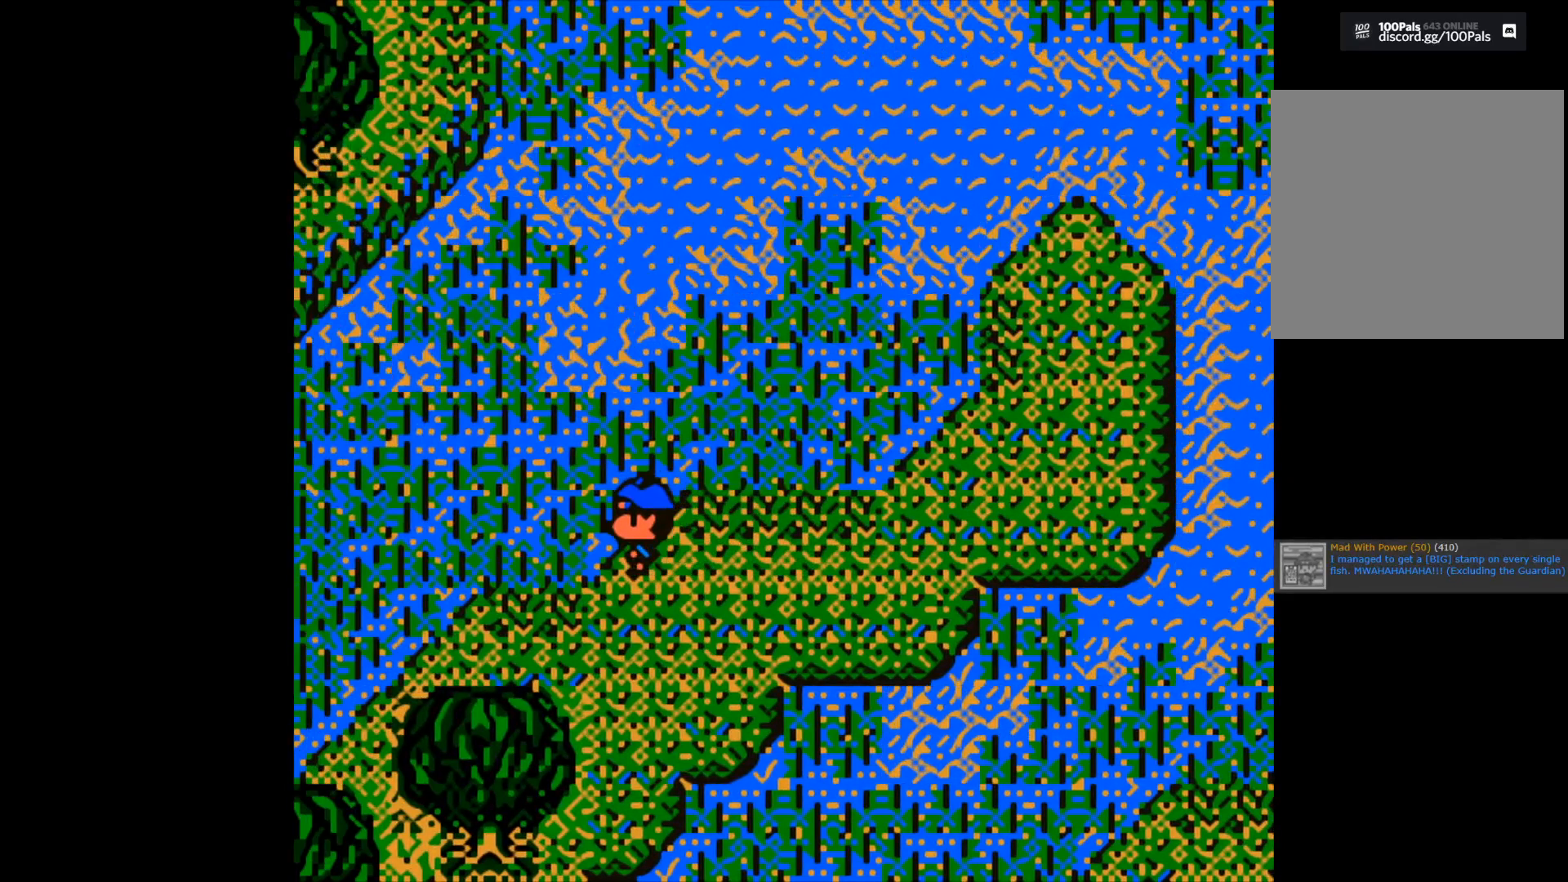
{"buttons": ["B"], "left_stick": "center", "right_stick": "center", "events": [[33, "B", "down"], [167, "B", "up"], [450, "B", "down"]]}
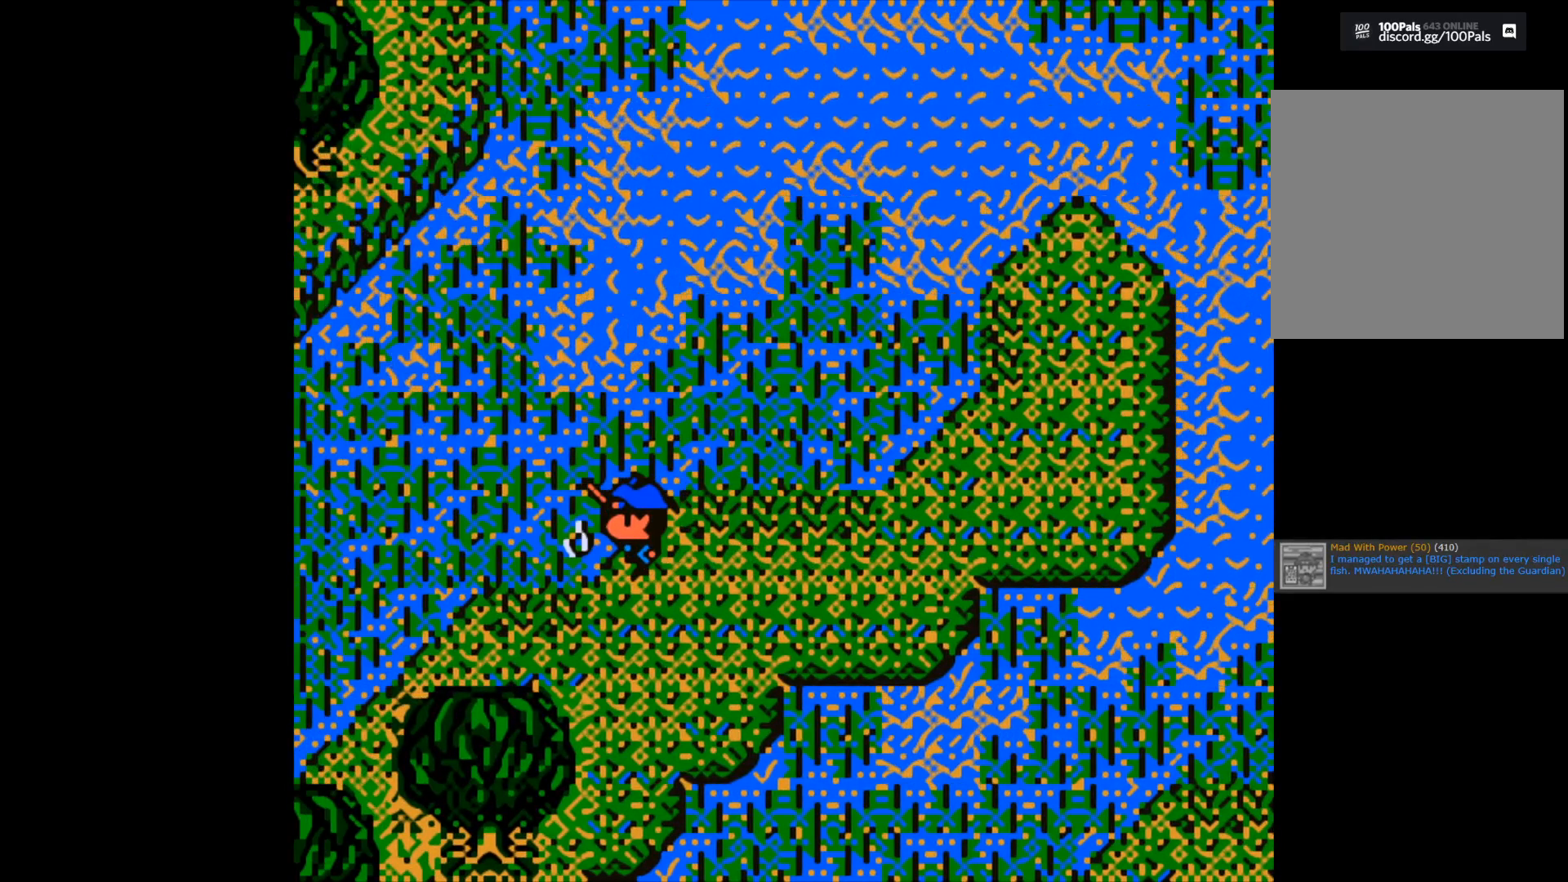
{"buttons": ["A"], "left_stick": "center", "right_stick": "center", "events": [[83, "B", "up"], [433, "A", "down"]]}
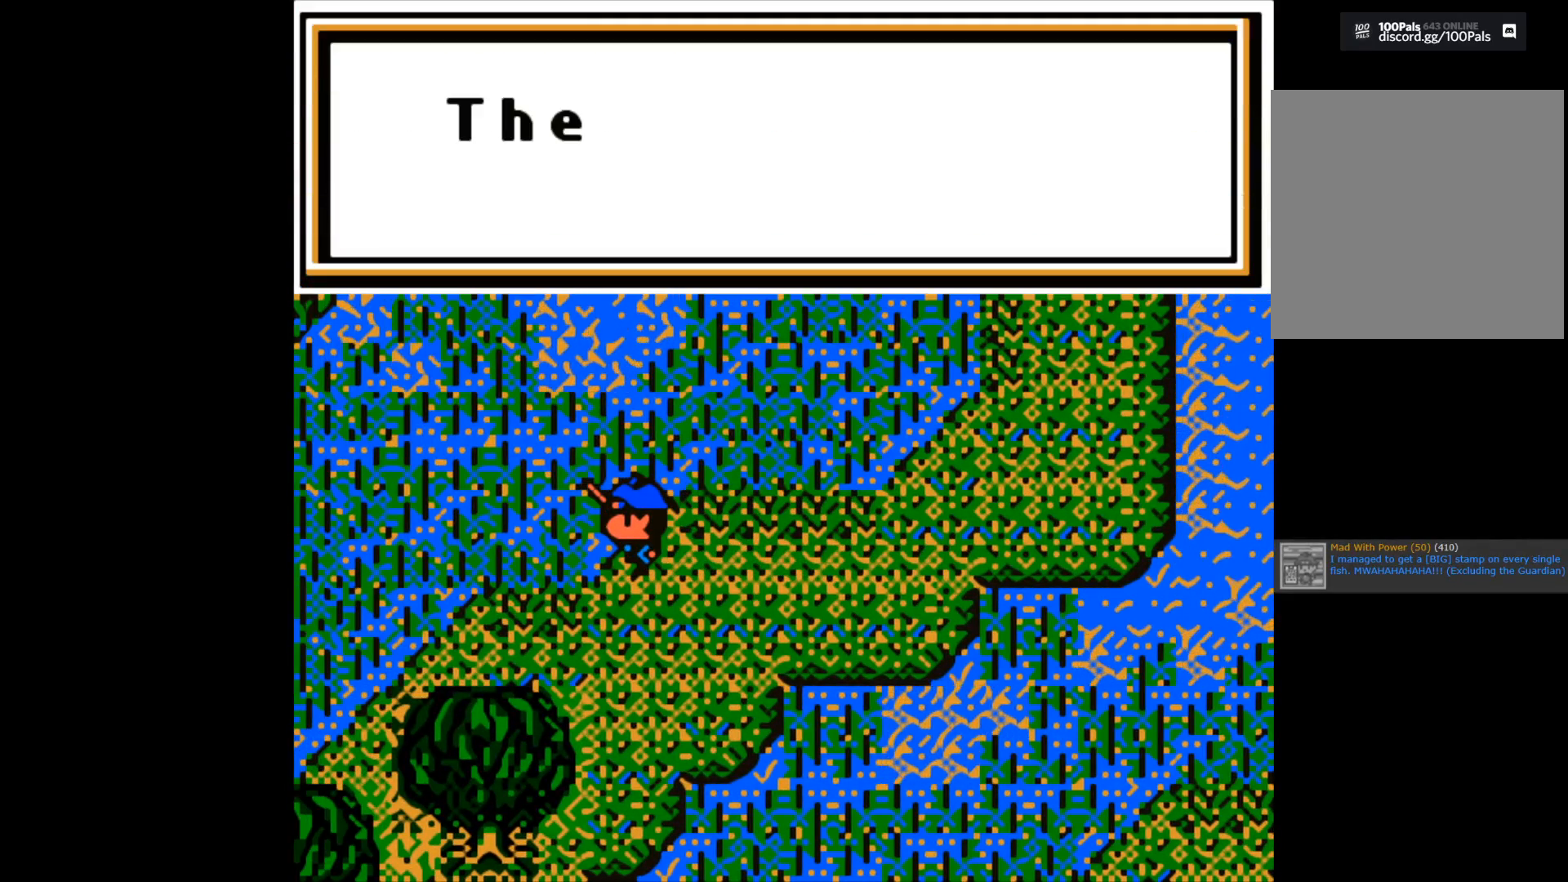
{"buttons": ["A"], "left_stick": "center", "right_stick": "center", "events": [[283, "A", "up"], [450, "A", "down"]]}
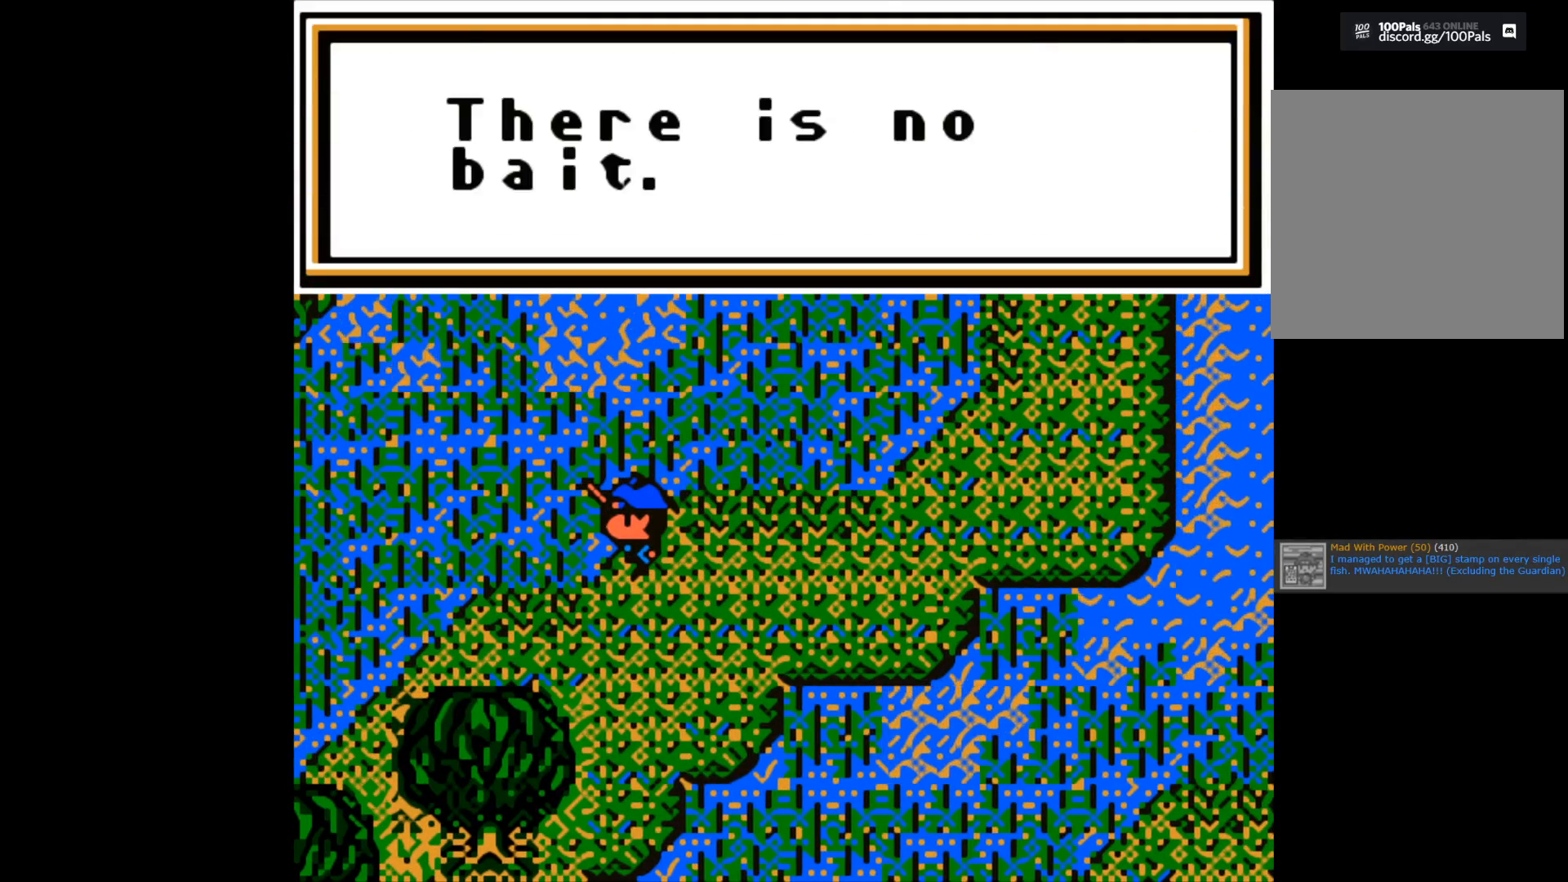
{"buttons": ["A"], "left_stick": "center", "right_stick": "center", "events": [[100, "A", "up"], [400, "A", "down"]]}
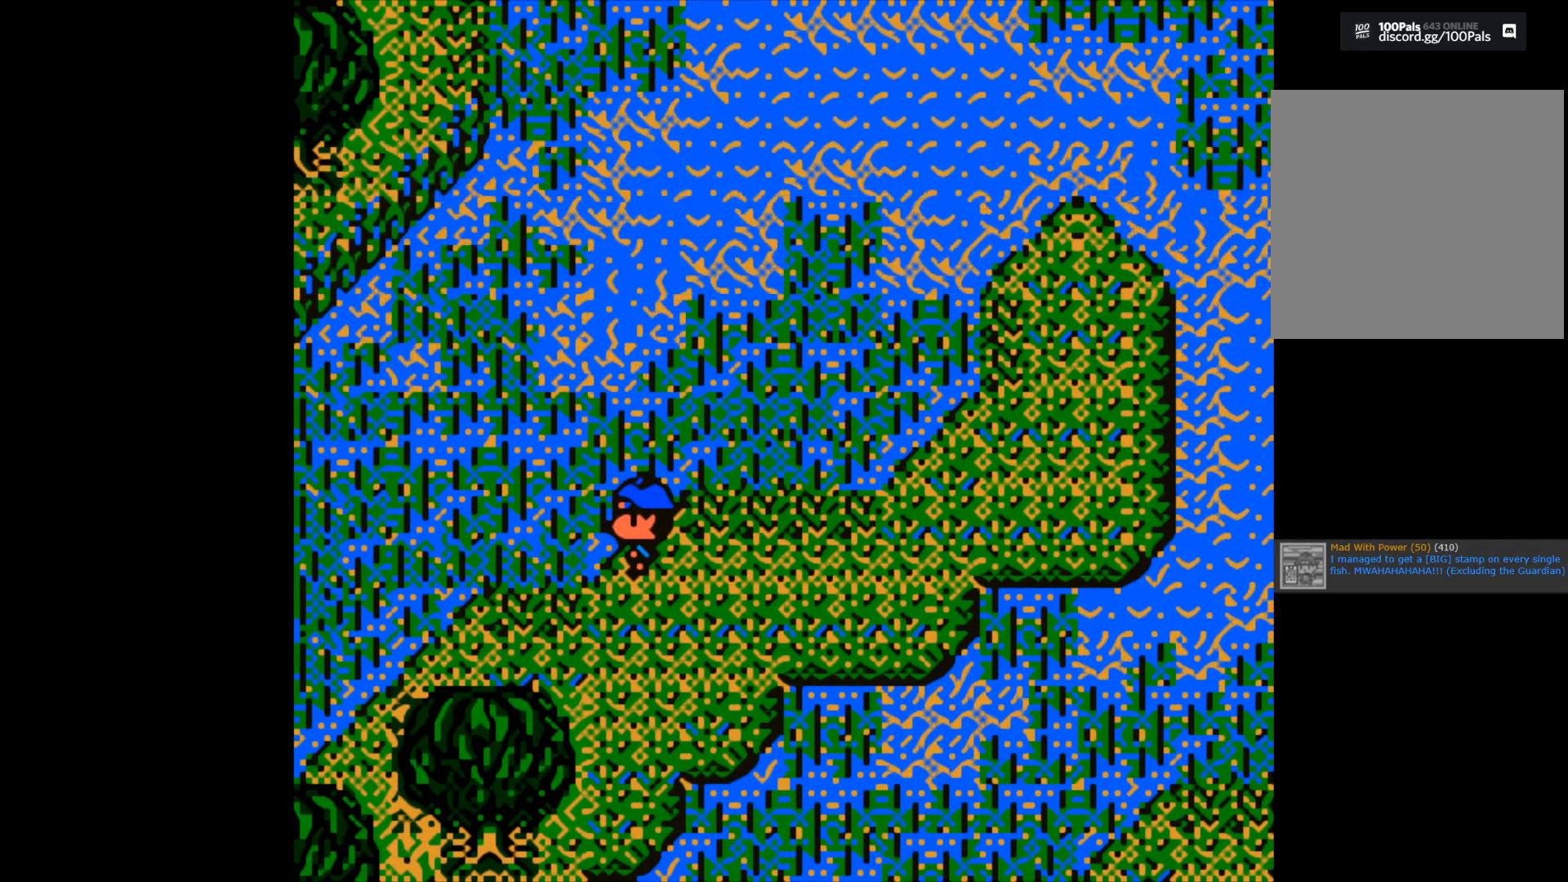
{"buttons": [], "left_stick": "down", "right_stick": "center", "events": [[67, "A", "up"], [500, "left_stick", "down"]]}
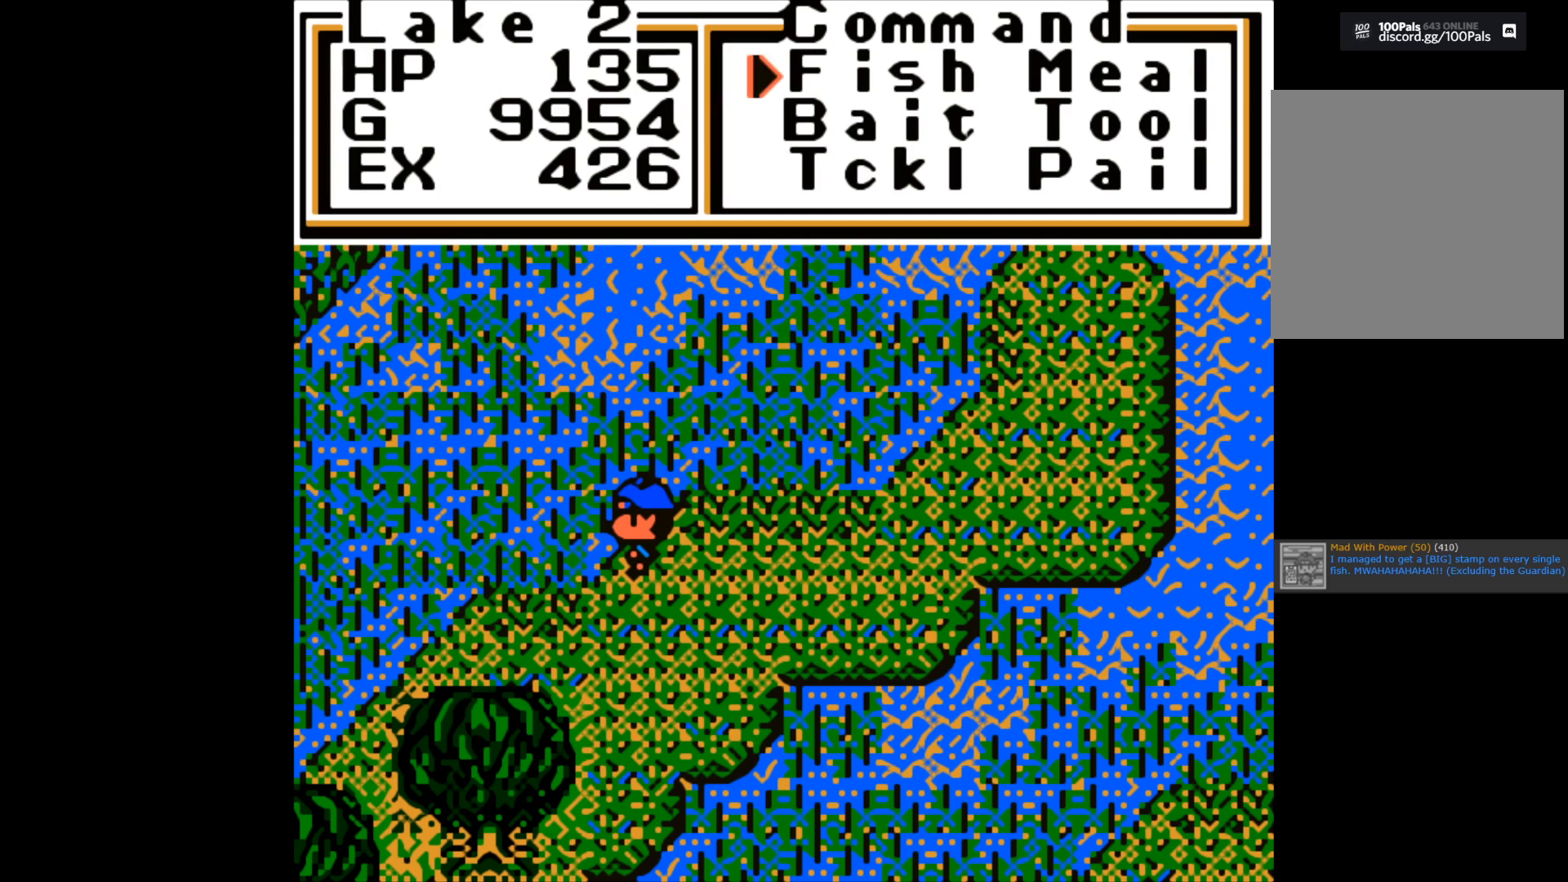
{"buttons": [], "left_stick": "center", "right_stick": "center", "events": [[167, "left_stick", "center"], [233, "A", "down"], [350, "A", "up"]]}
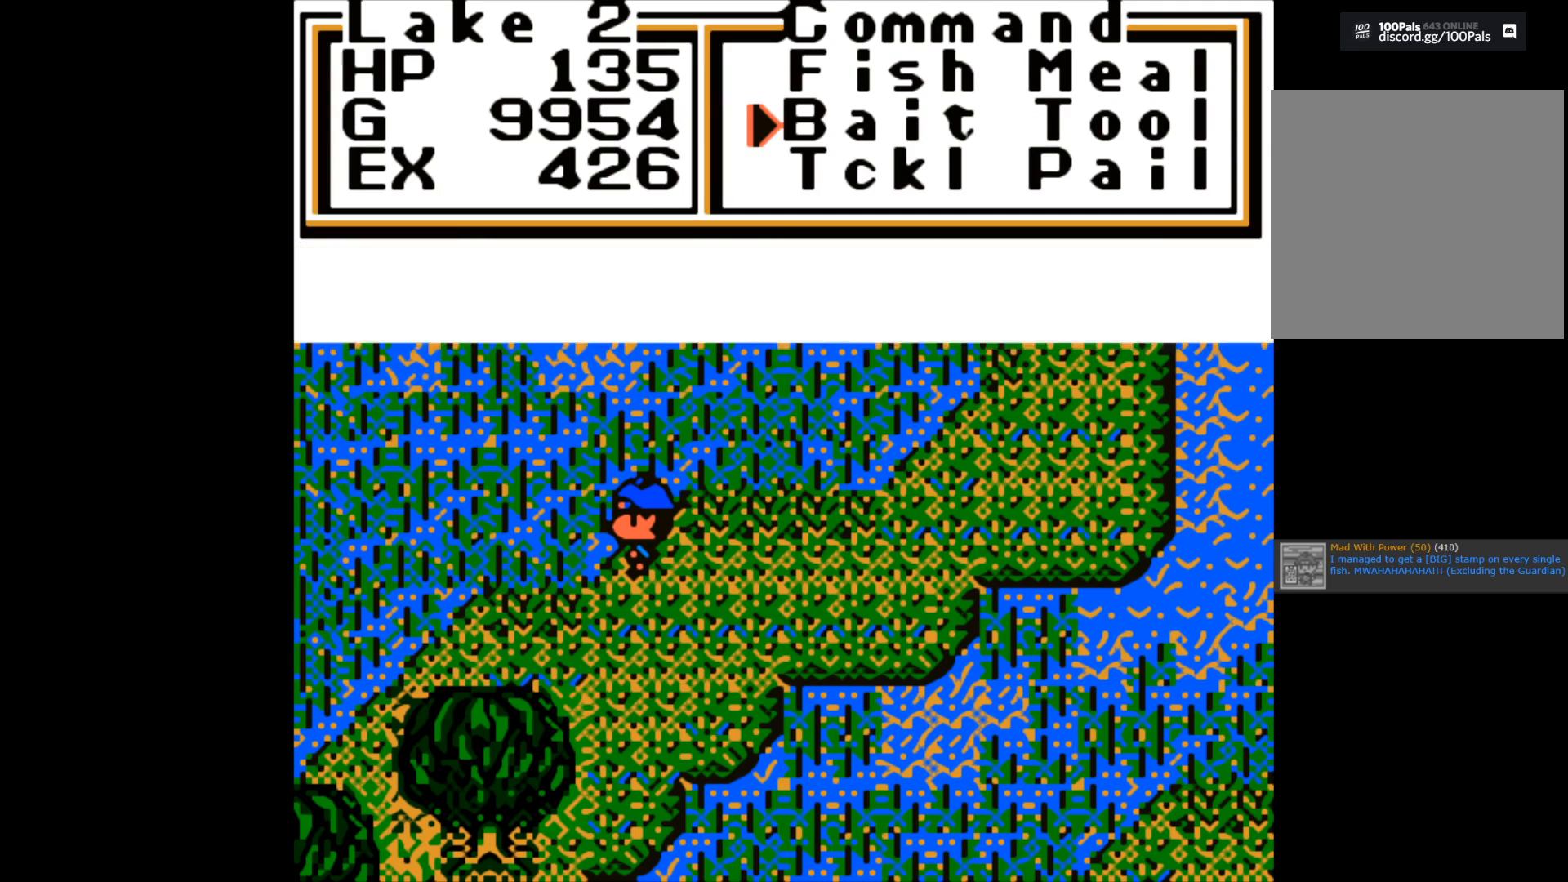
{"buttons": [], "left_stick": "center", "right_stick": "center", "events": []}
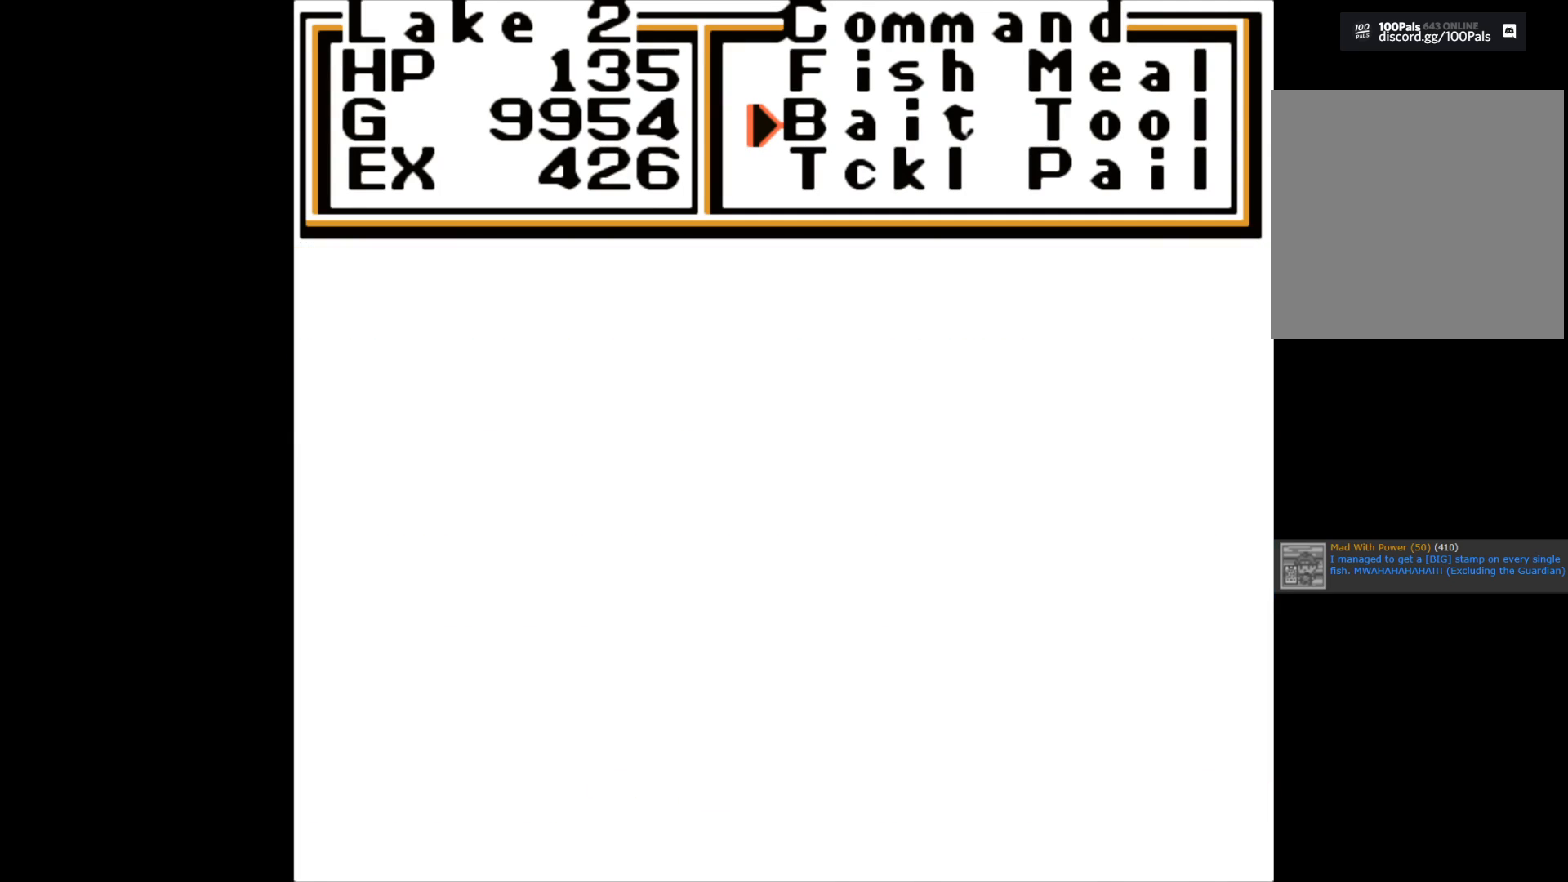
{"buttons": ["A"], "left_stick": "center", "right_stick": "center", "events": [[467, "A", "down"]]}
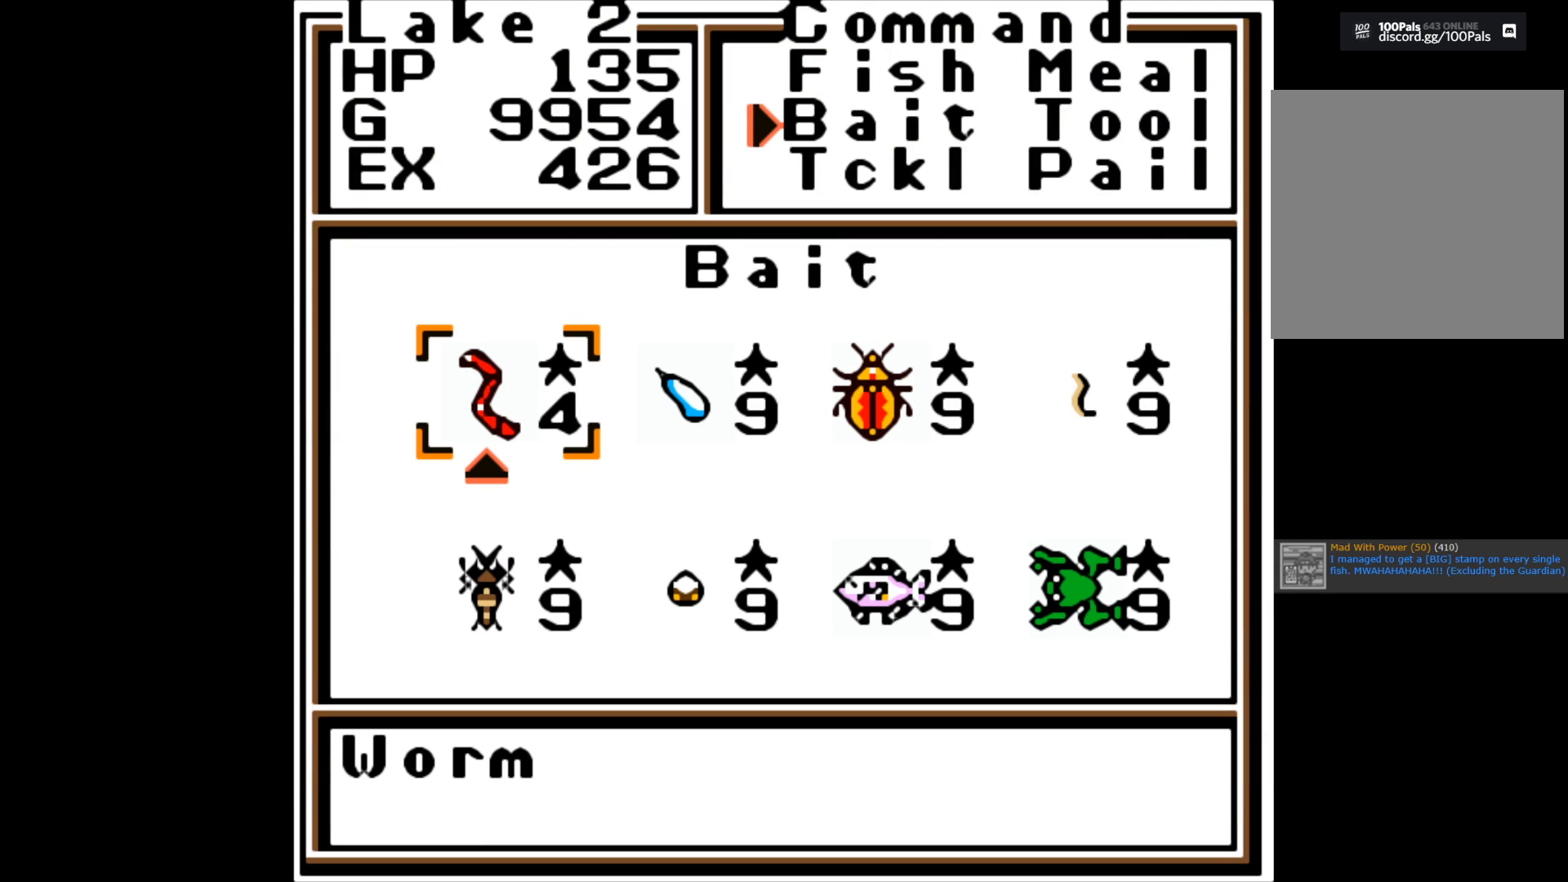
{"buttons": ["B"], "left_stick": "center", "right_stick": "center", "events": [[67, "A", "up"], [417, "B", "down"]]}
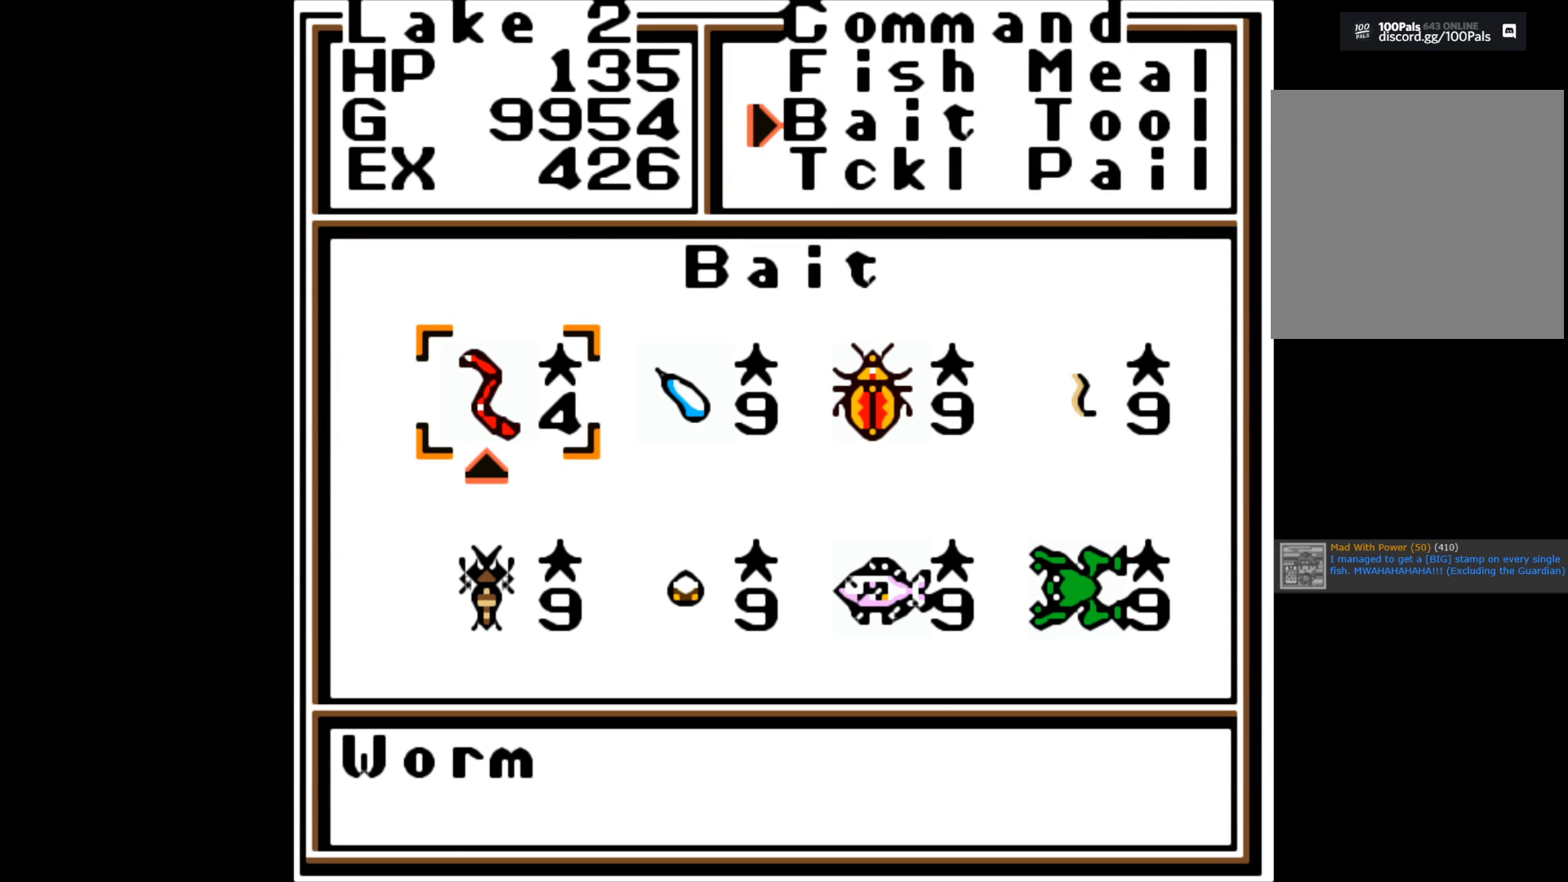
{"buttons": [], "left_stick": "center", "right_stick": "center", "events": [[83, "B", "up"]]}
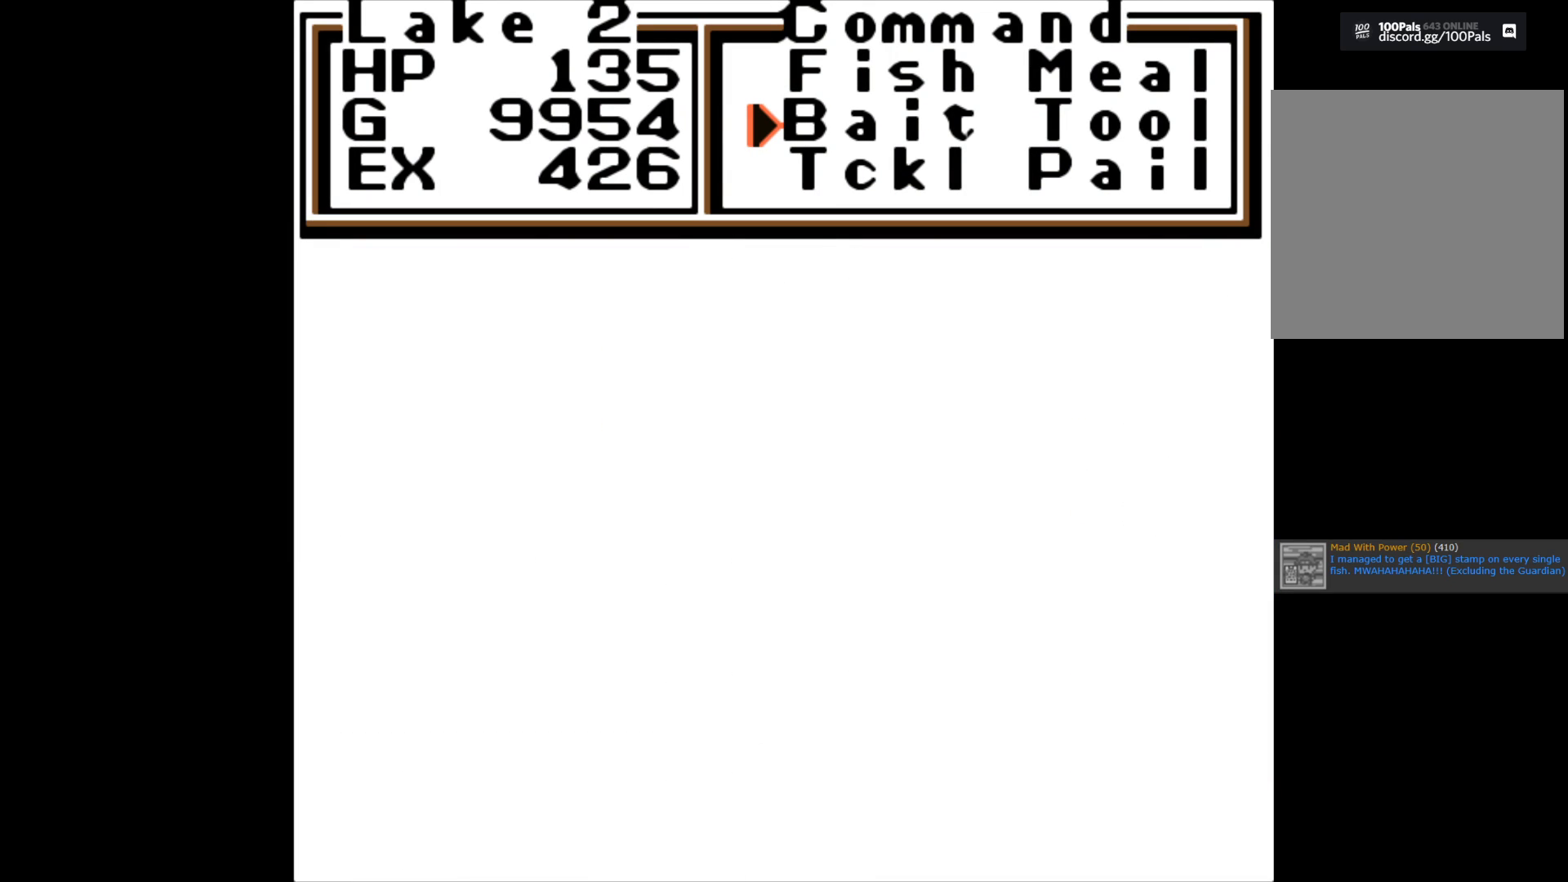
{"buttons": [], "left_stick": "center", "right_stick": "center", "events": []}
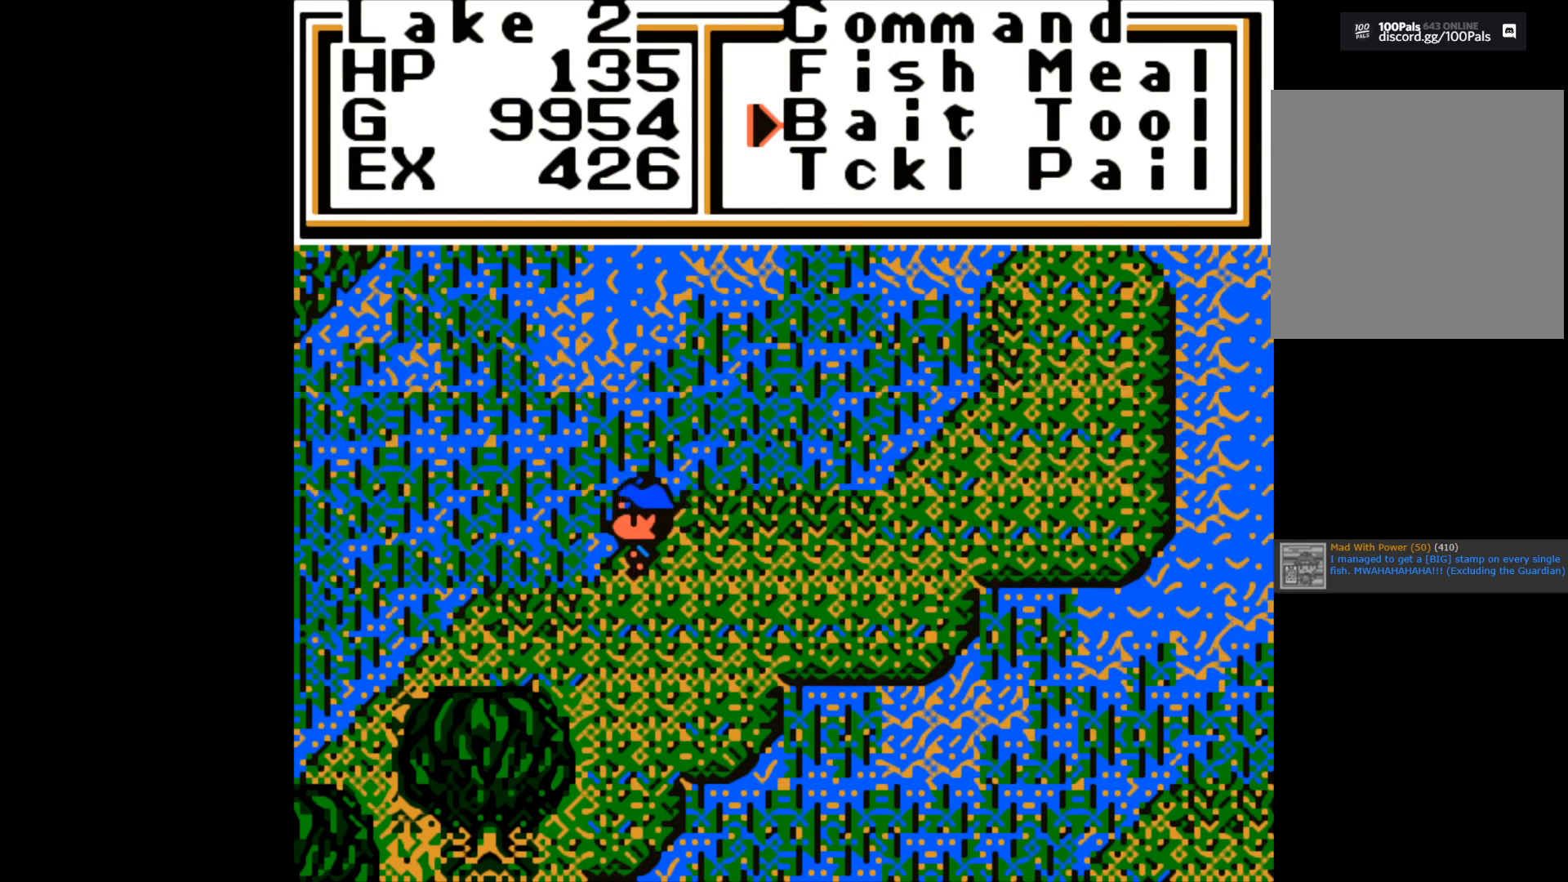
{"buttons": [], "left_stick": "center", "right_stick": "center", "events": [[133, "B", "down"], [283, "B", "up"]]}
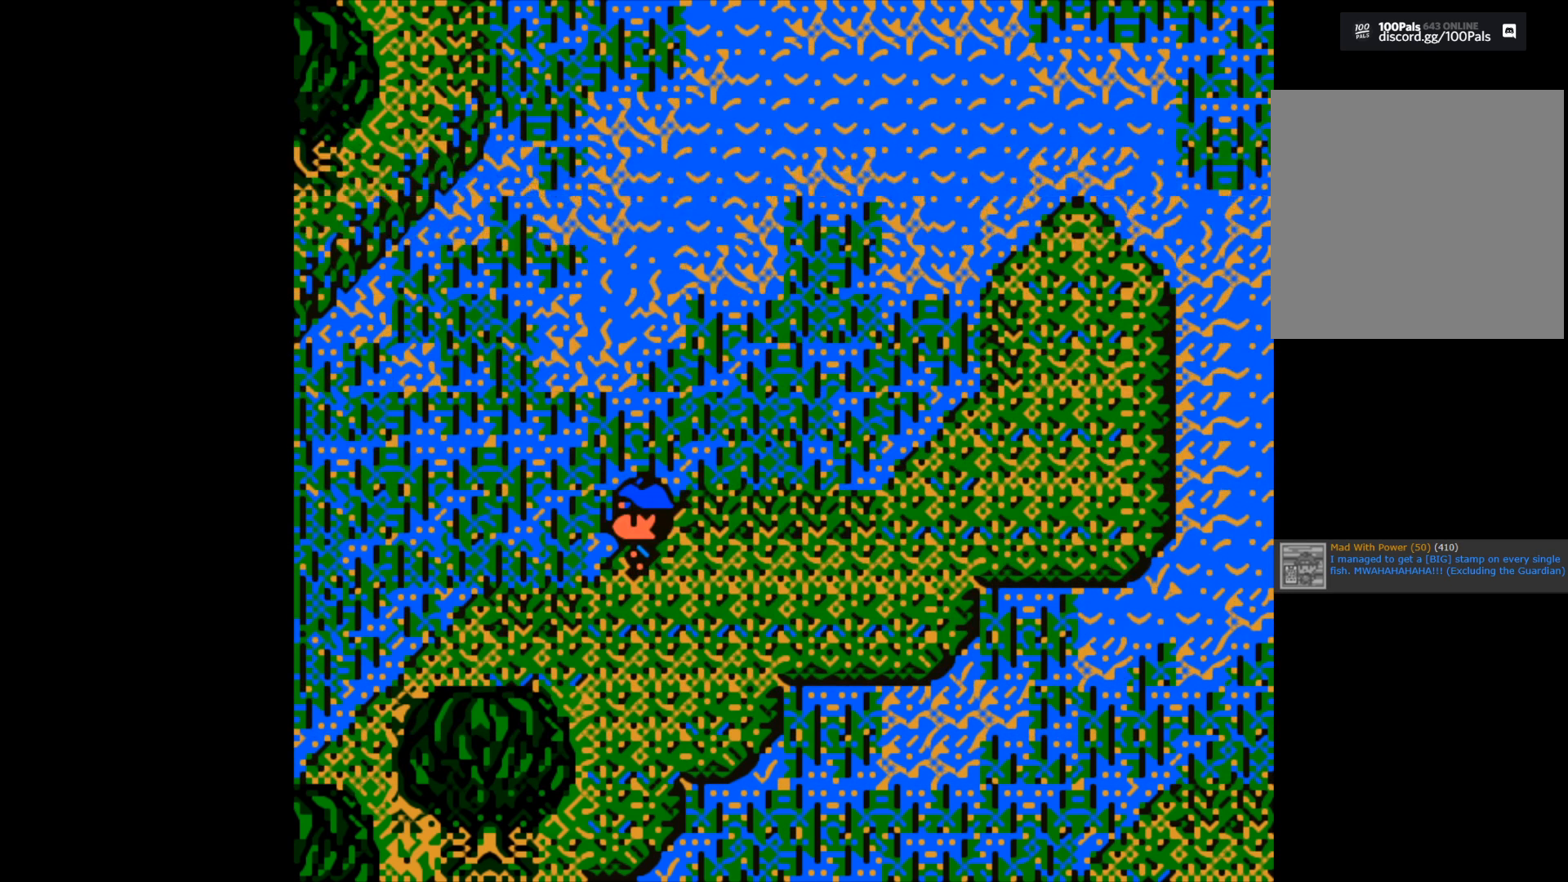
{"buttons": [], "left_stick": "center", "right_stick": "center", "events": [[50, "B", "down"], [183, "B", "up"], [350, "B", "down"], [467, "B", "up"]]}